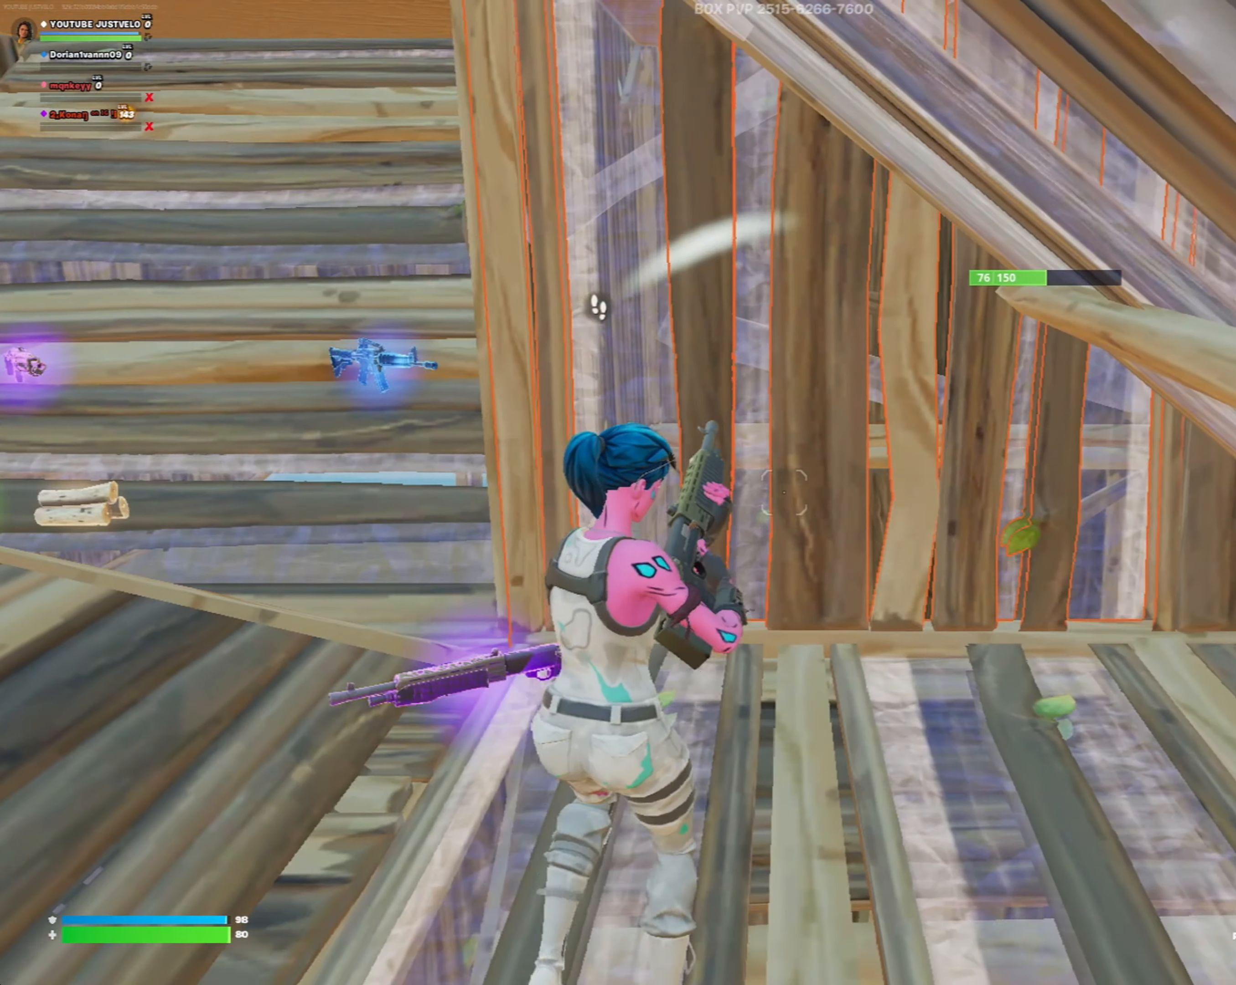
Gameplay with a controller (Xbox layout); each line is a JSON object with the inputs held at the frame after it. "events" lists button and stick changes between this image and that frame as [ms after this image, input, new state], when the widget could be followed in between.
{"buttons": [], "left_stick": "center", "right_stick": "center", "events": []}
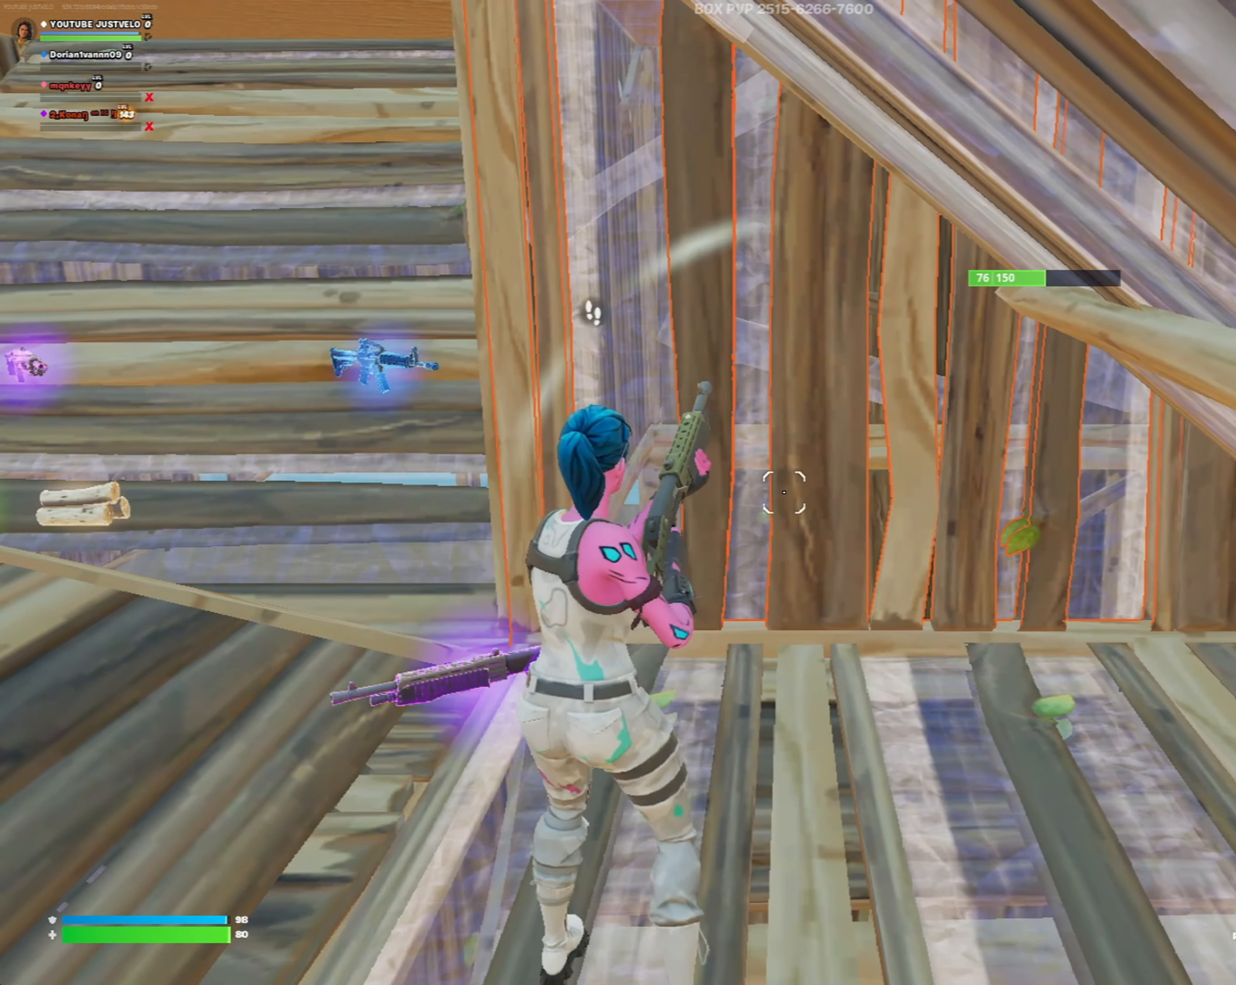
{"buttons": ["X"], "left_stick": "right", "right_stick": "center", "events": [[150, "L1", "down"], [183, "left_stick", "right"], [317, "L1", "up"], [483, "X", "down"]]}
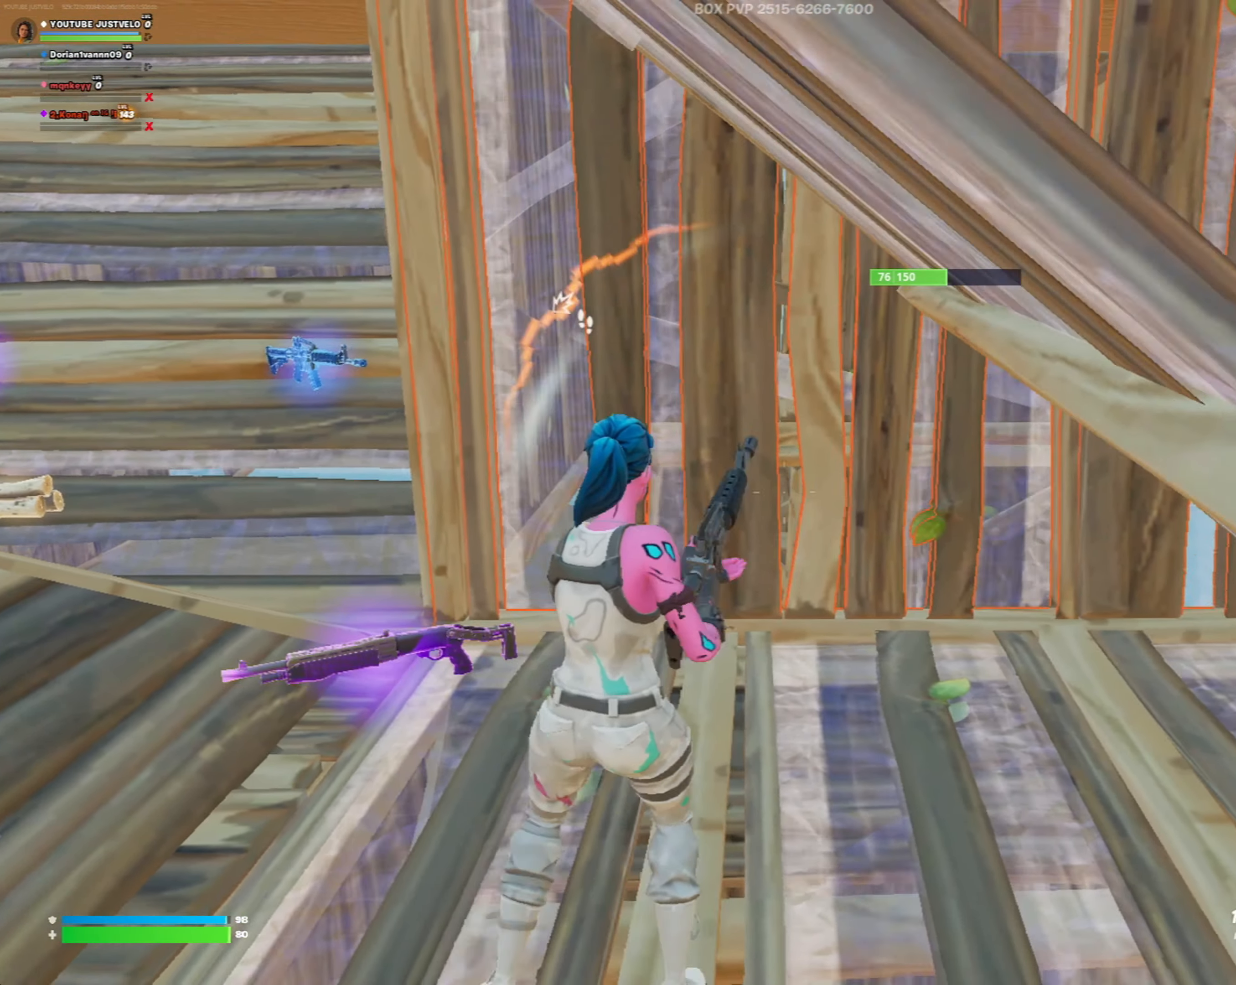
{"buttons": [], "left_stick": "up-left", "right_stick": "up-left", "events": [[50, "X", "up"], [150, "X", "down"], [150, "left_stick", "center"], [217, "left_stick", "left"], [250, "X", "up"], [283, "right_stick", "left"], [450, "left_stick", "up-left"], [450, "right_stick", "up-left"]]}
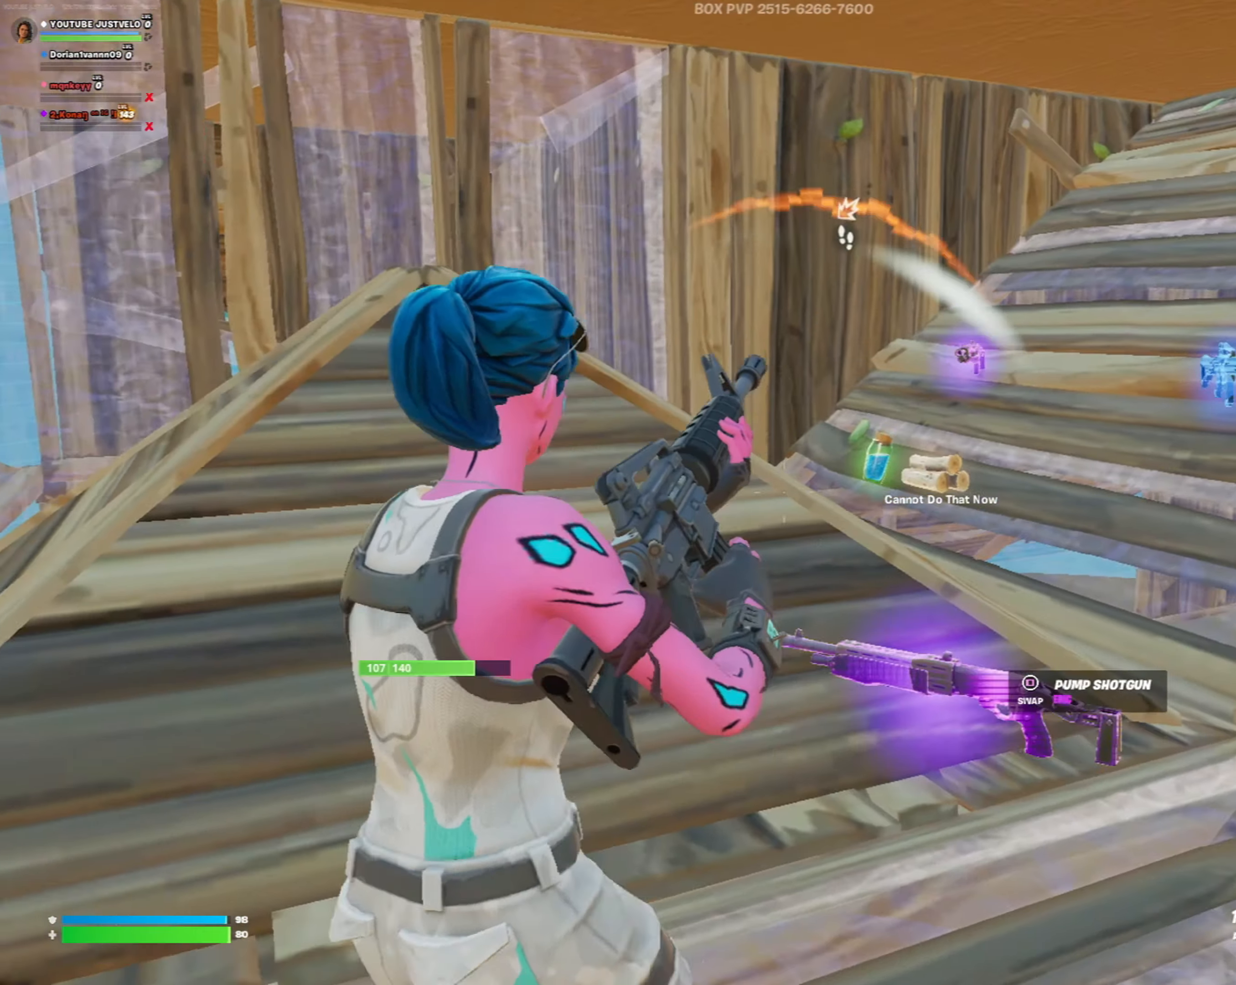
{"buttons": ["B"], "left_stick": "up-left", "right_stick": "center", "events": [[50, "right_stick", "center"], [417, "B", "down"]]}
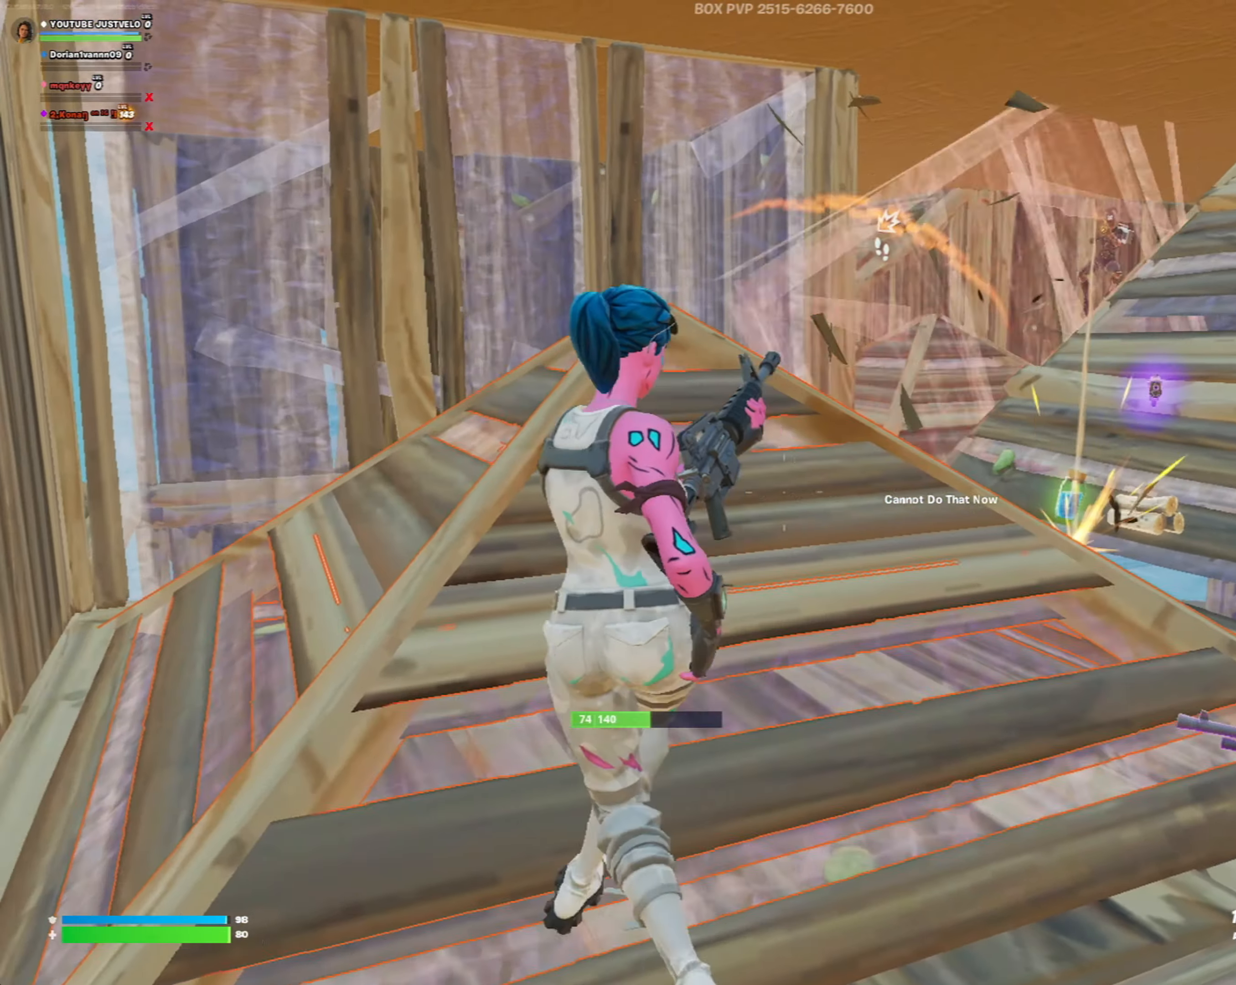
{"buttons": [], "left_stick": "left", "right_stick": "right", "events": [[50, "B", "up"], [217, "left_stick", "left"], [217, "right_stick", "right"]]}
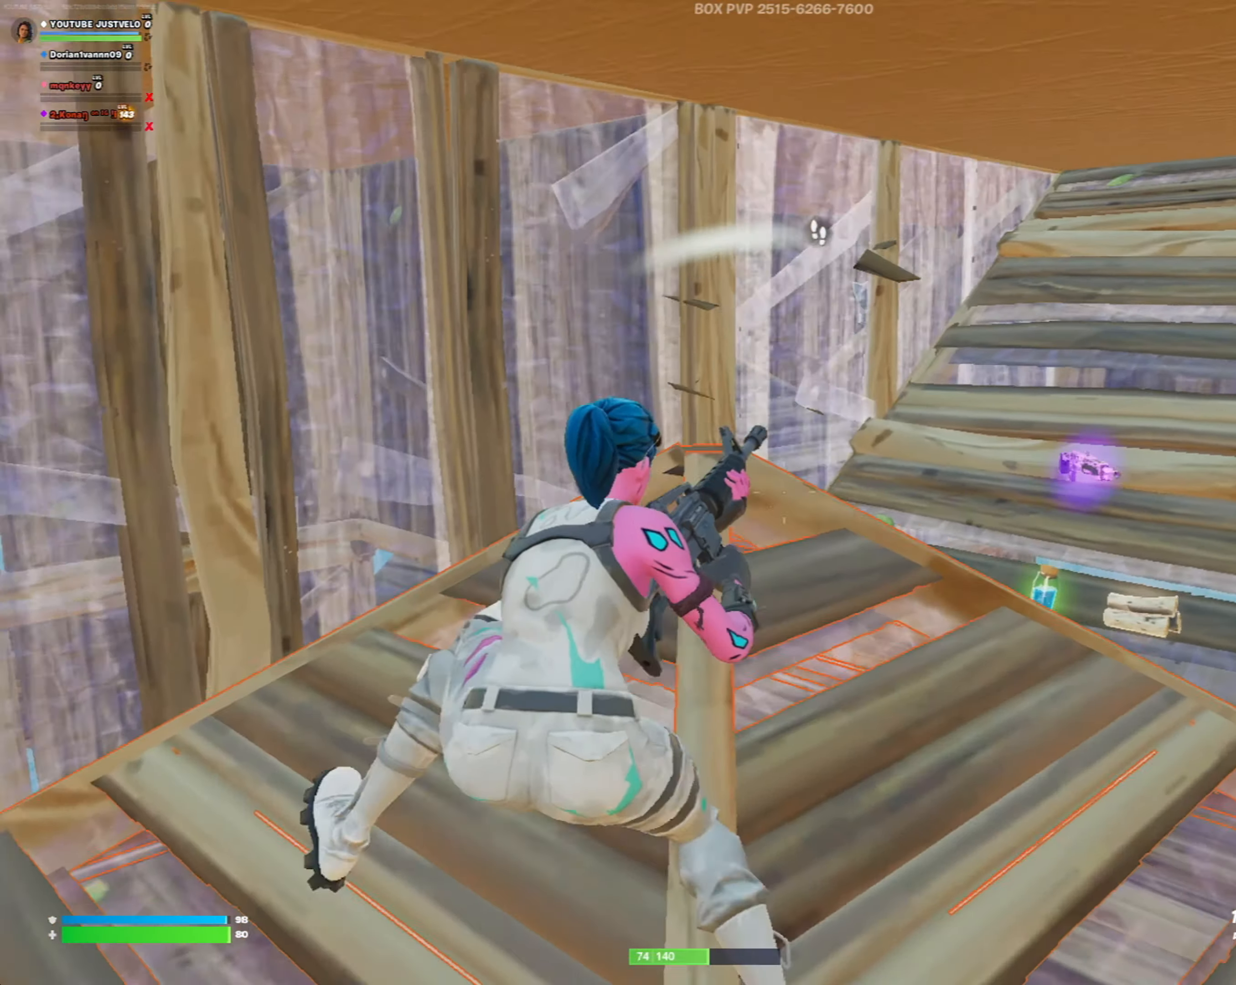
{"buttons": [], "left_stick": "center", "right_stick": "center", "events": [[217, "right_stick", "center"], [483, "left_stick", "center"]]}
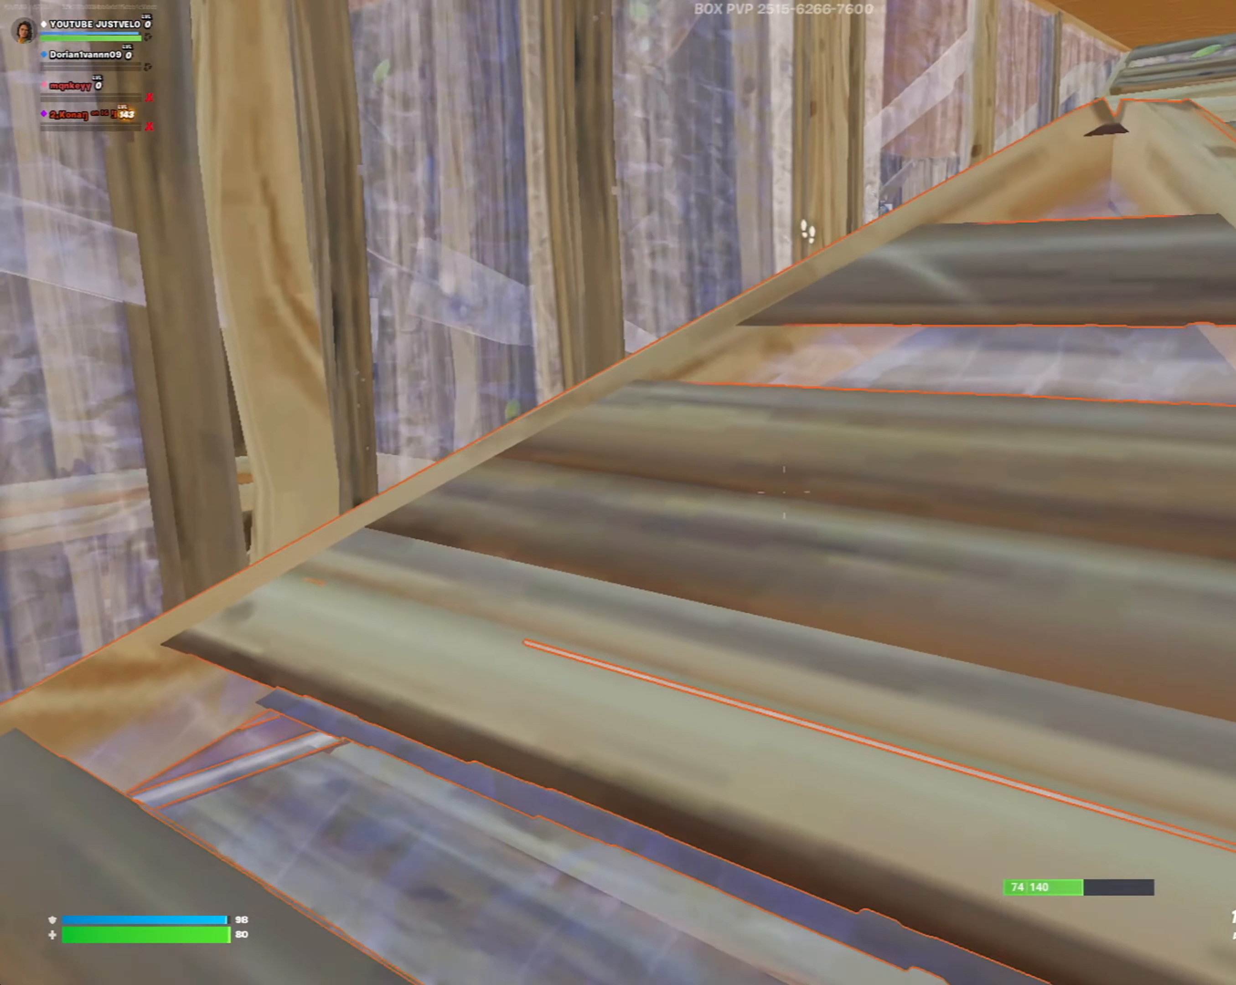
{"buttons": ["Y"], "left_stick": "right", "right_stick": "right", "events": [[83, "left_stick", "right"], [317, "right_stick", "right"], [483, "Y", "down"]]}
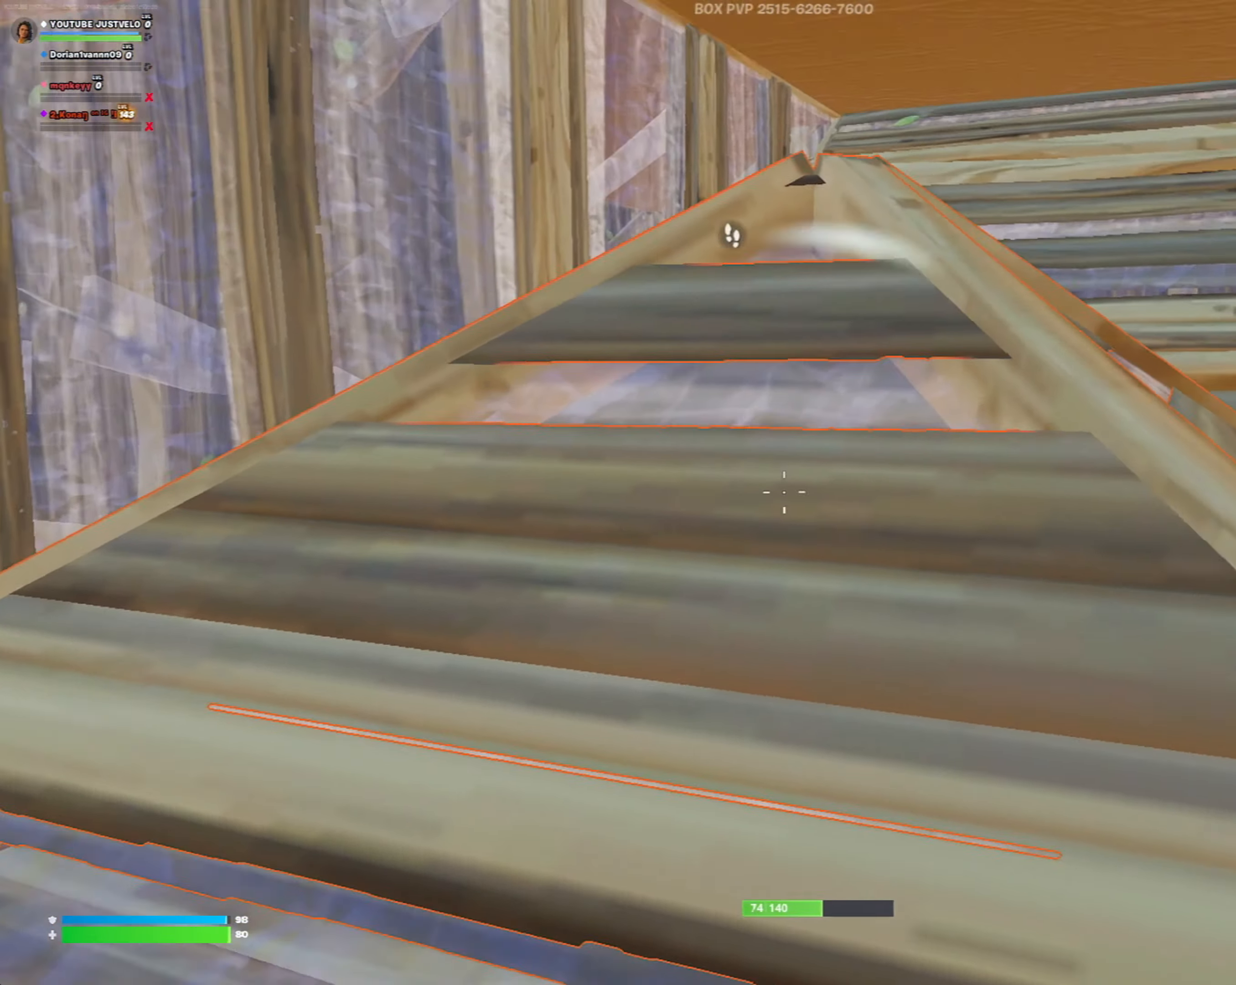
{"buttons": ["R3"], "left_stick": "up-left", "right_stick": "left", "events": [[17, "left_stick", "center"], [50, "right_stick", "center"], [117, "R2", "down"], [117, "Y", "up"], [117, "left_stick", "up-right"], [183, "Y", "down"], [250, "left_stick", "up-left"], [250, "right_stick", "left"], [283, "R2", "up"], [317, "Y", "up"], [417, "R3", "down"]]}
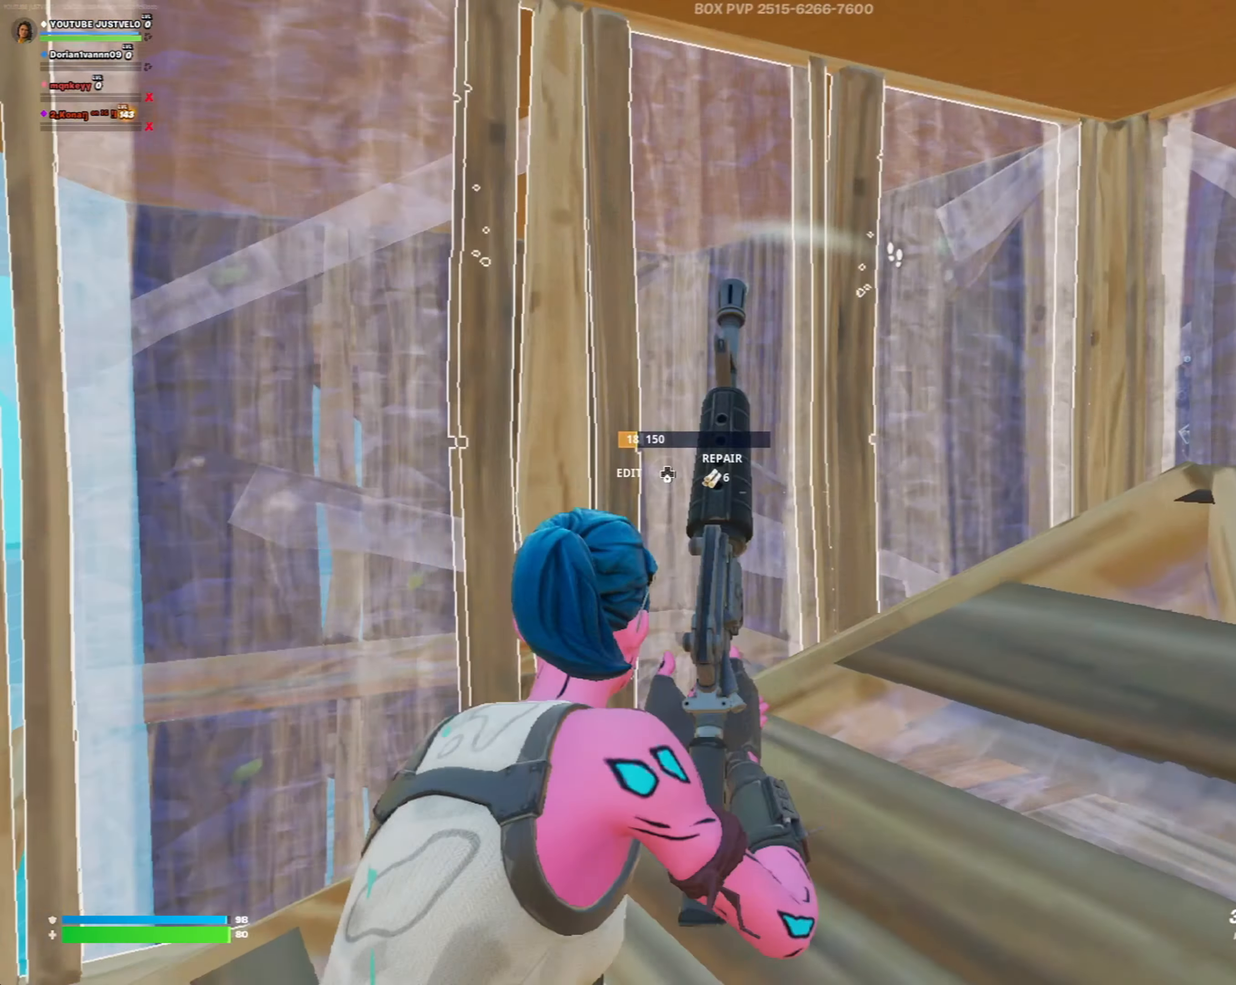
{"buttons": ["R1"], "left_stick": "up-left", "right_stick": "down-right", "events": [[50, "R3", "up"], [50, "right_stick", "up-left"], [150, "R2", "down"], [183, "right_stick", "center"], [317, "right_stick", "down-right"], [450, "R1", "down"], [450, "R2", "up"]]}
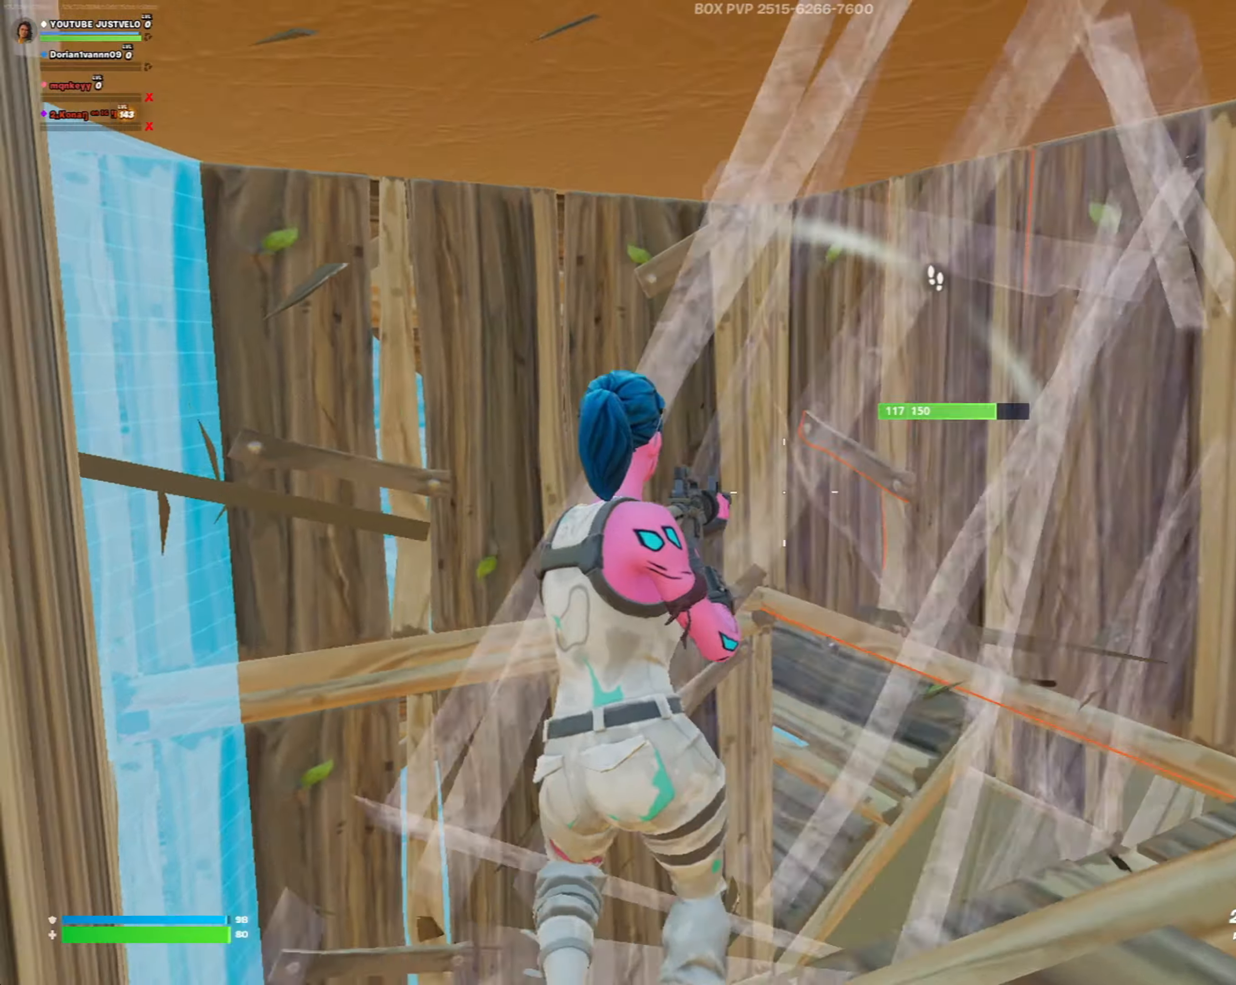
{"buttons": [], "left_stick": "up-left", "right_stick": "right", "events": [[17, "right_stick", "right"], [83, "R1", "up"], [150, "right_stick", "up-right"], [283, "right_stick", "right"]]}
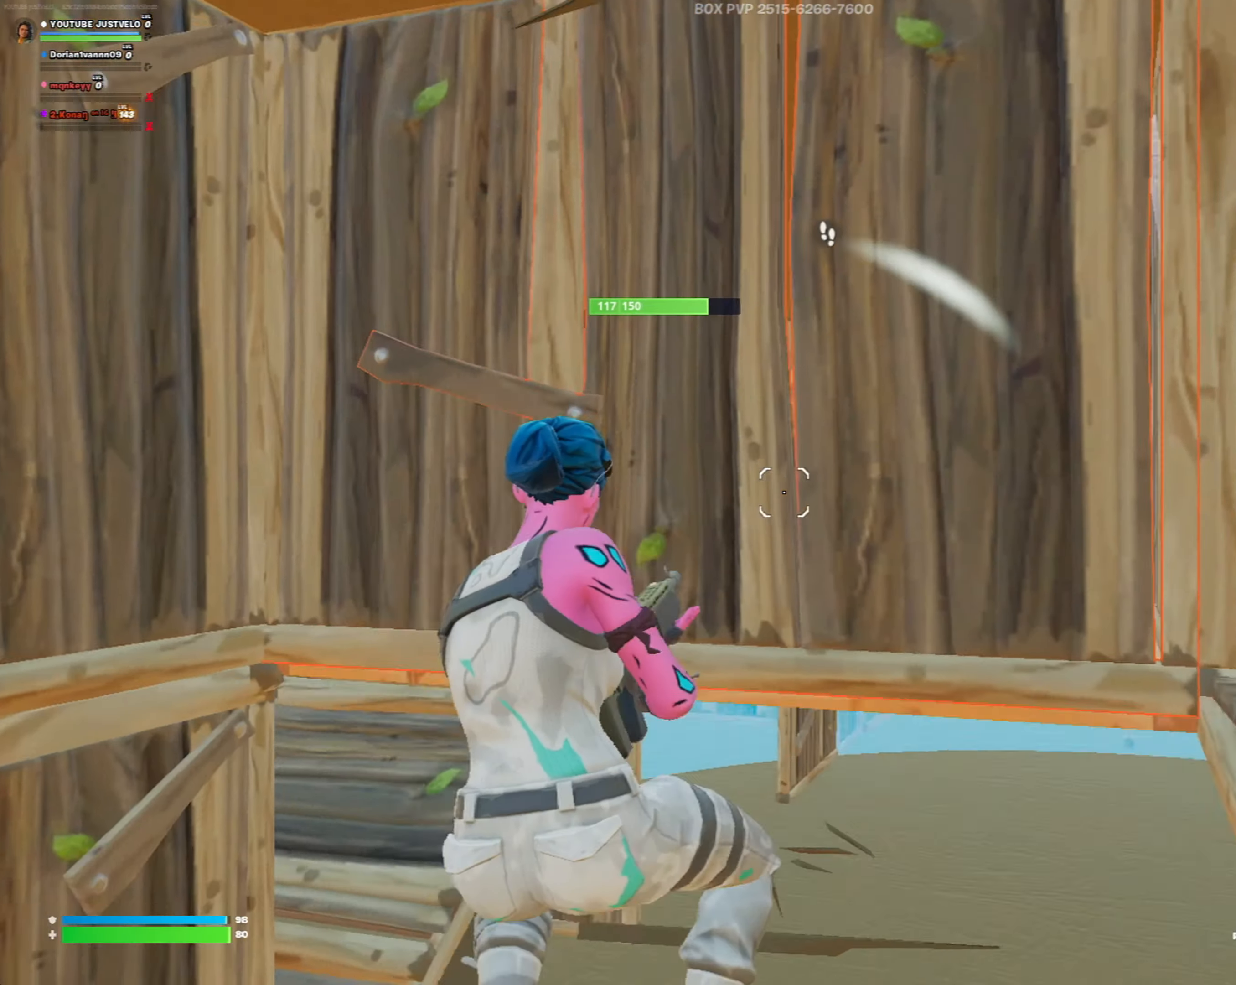
{"buttons": ["L2"], "left_stick": "up-left", "right_stick": "down", "events": [[217, "Y", "down"], [283, "Y", "up"], [283, "right_stick", "up"], [383, "L2", "down"], [417, "right_stick", "down"]]}
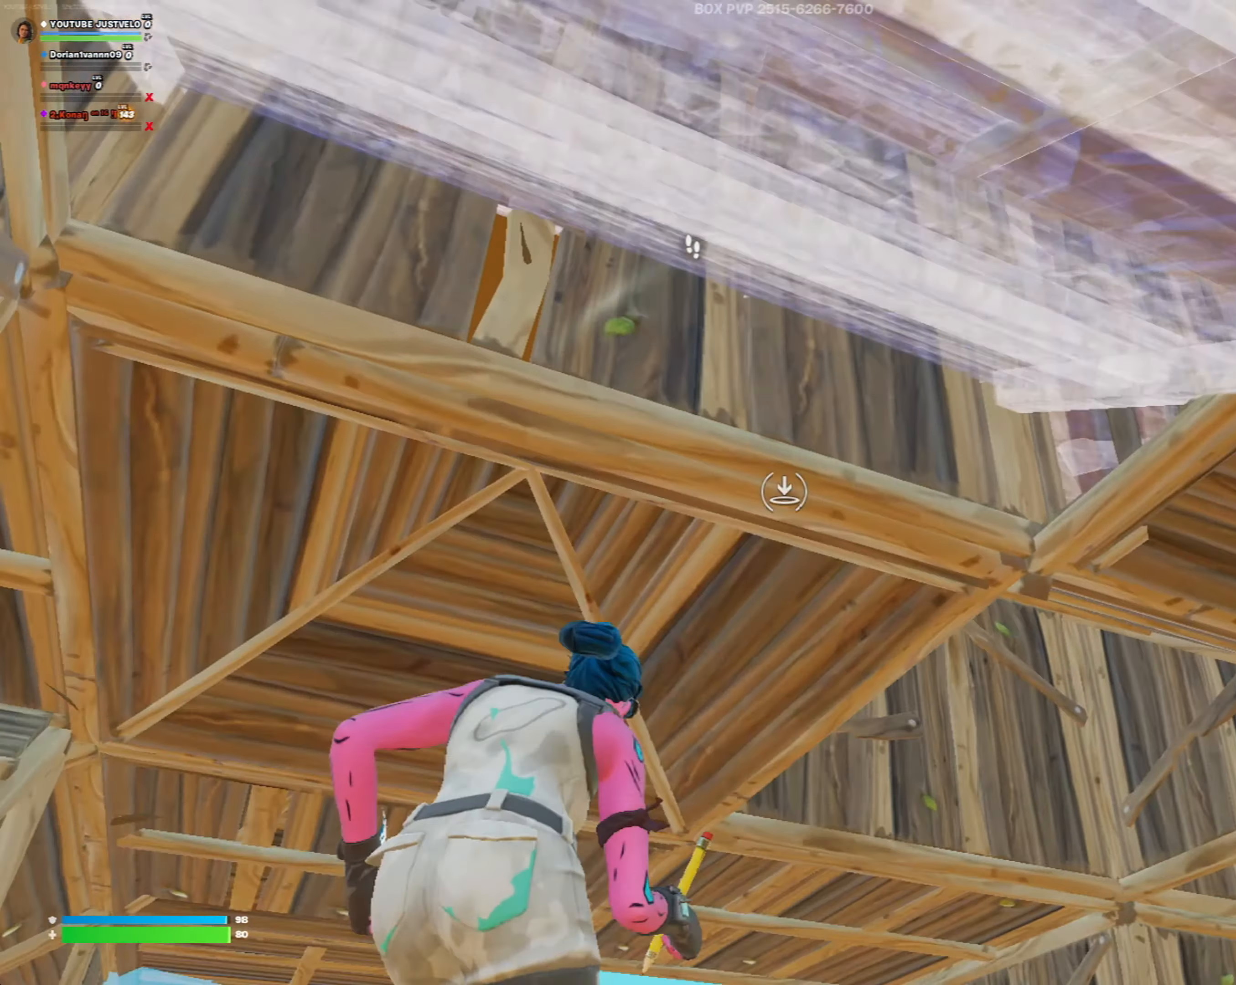
{"buttons": [], "left_stick": "up-right", "right_stick": "center", "events": [[17, "L2", "up"], [17, "Y", "down"], [117, "Y", "up"], [117, "left_stick", "up-right"], [117, "right_stick", "down-right"], [283, "right_stick", "center"]]}
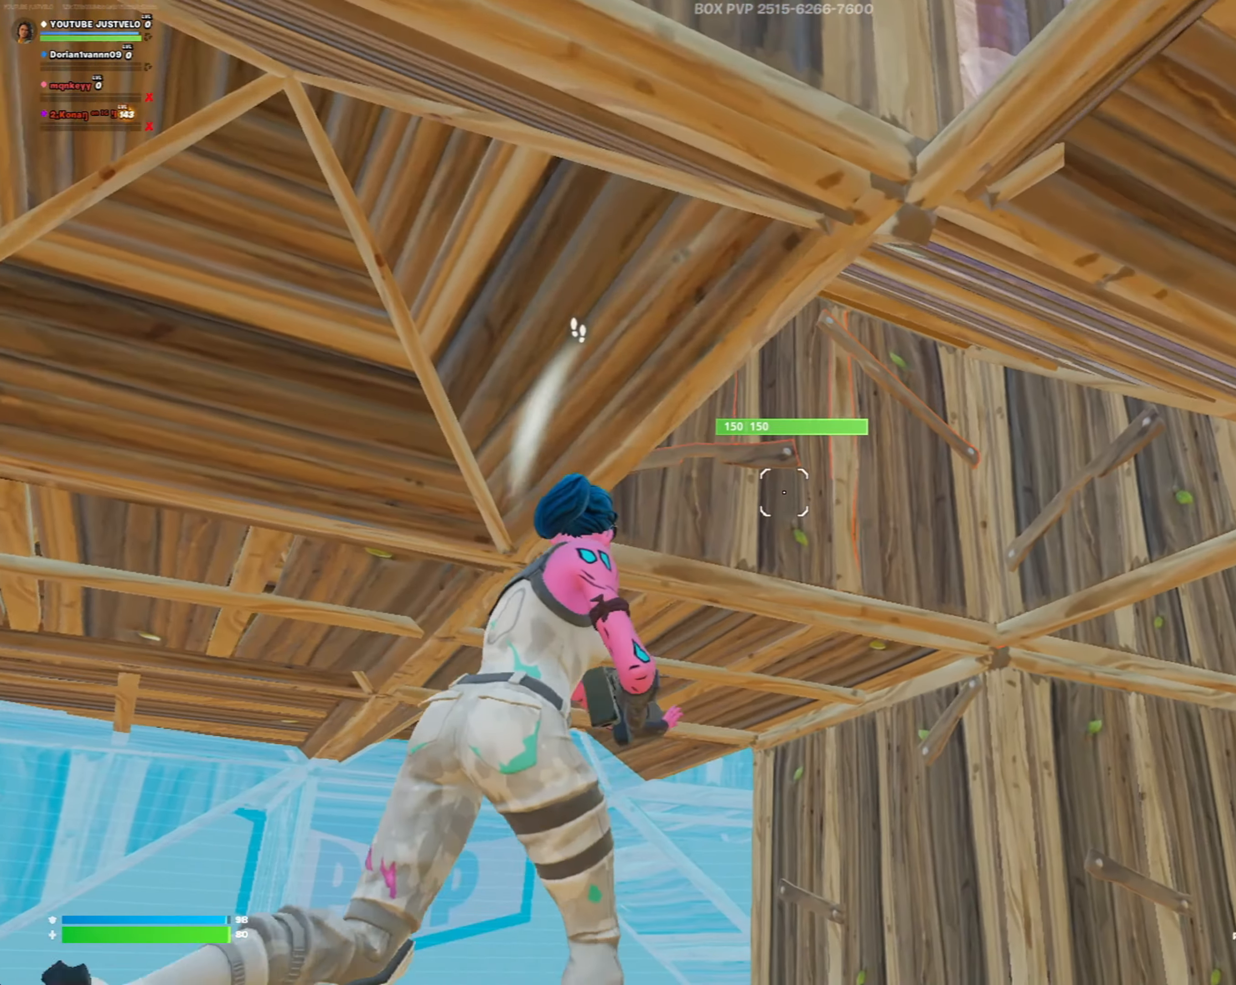
{"buttons": [], "left_stick": "right", "right_stick": "left", "events": [[250, "right_stick", "left"], [317, "R3", "down"], [350, "left_stick", "right"], [417, "R3", "up"]]}
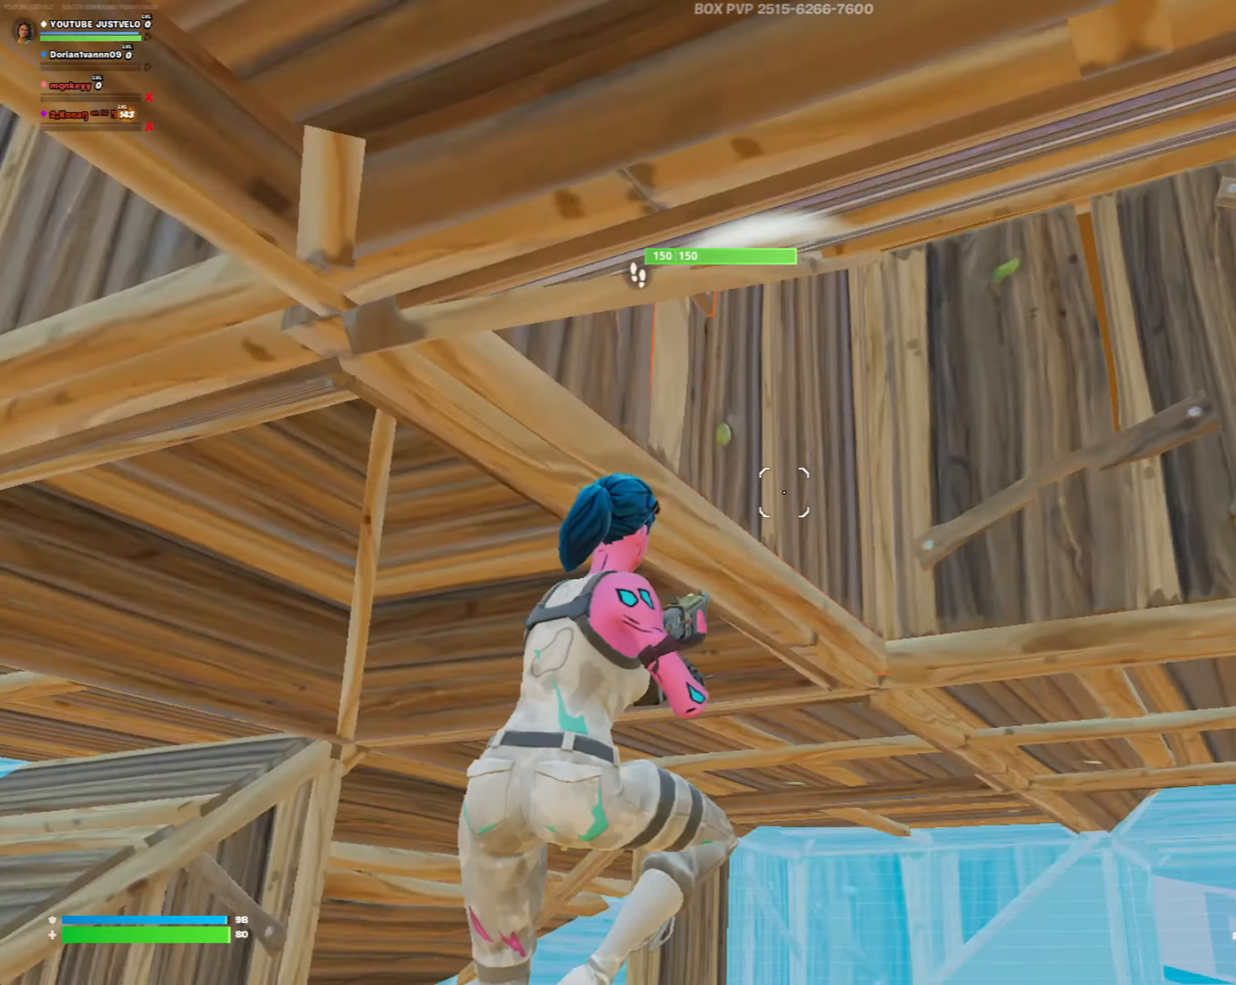
{"buttons": [], "left_stick": "down-right", "right_stick": "down-left", "events": [[150, "right_stick", "center"], [250, "left_stick", "down-right"], [383, "right_stick", "down-left"]]}
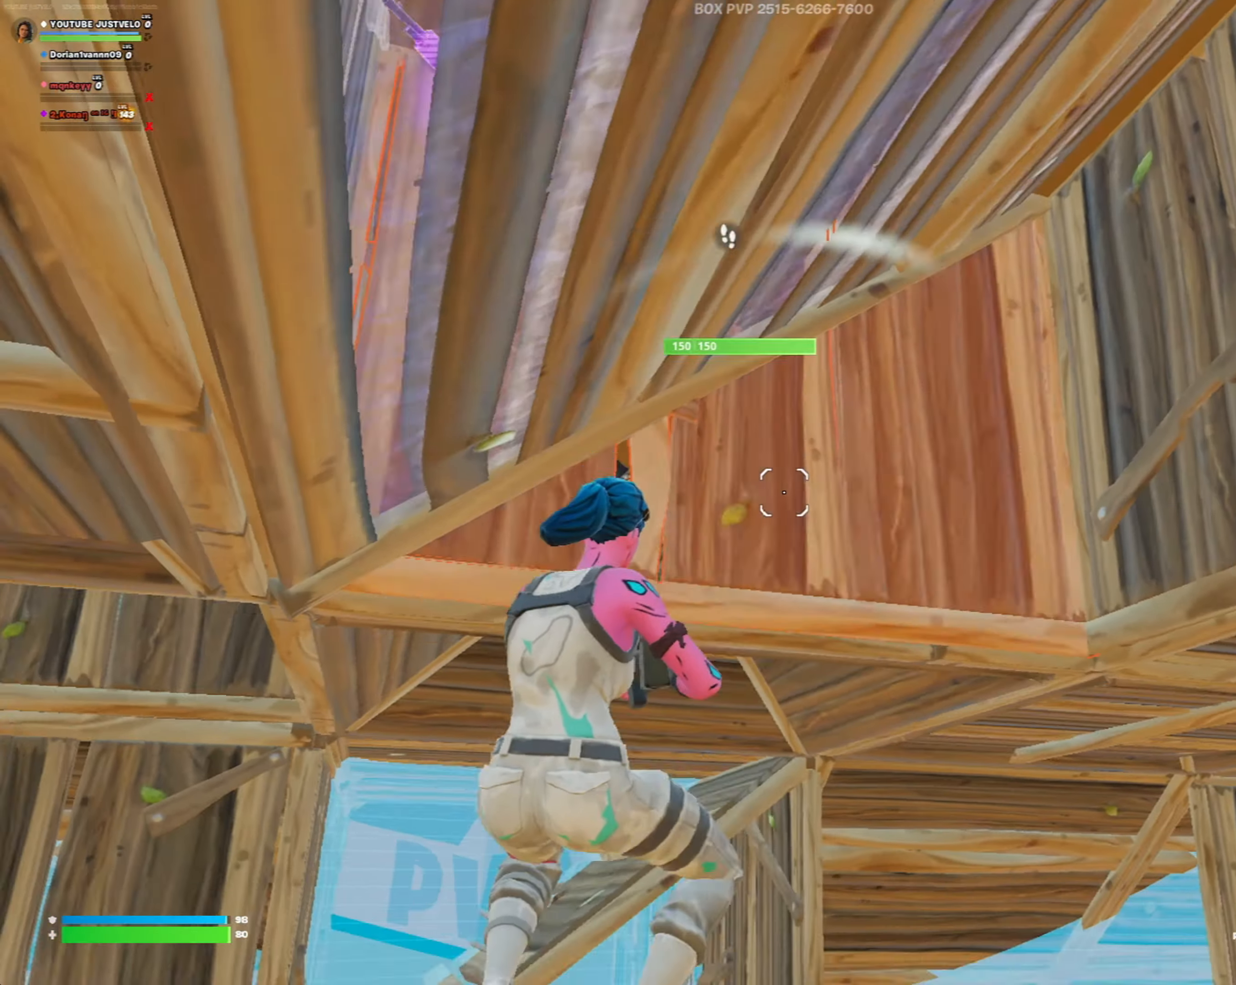
{"buttons": ["R2"], "left_stick": "left", "right_stick": "right", "events": [[50, "right_stick", "center"], [83, "Y", "down"], [183, "Y", "up"], [183, "left_stick", "down"], [183, "right_stick", "down-left"], [250, "L2", "down"], [283, "left_stick", "left"], [350, "right_stick", "right"], [417, "L2", "up"], [450, "R2", "down"]]}
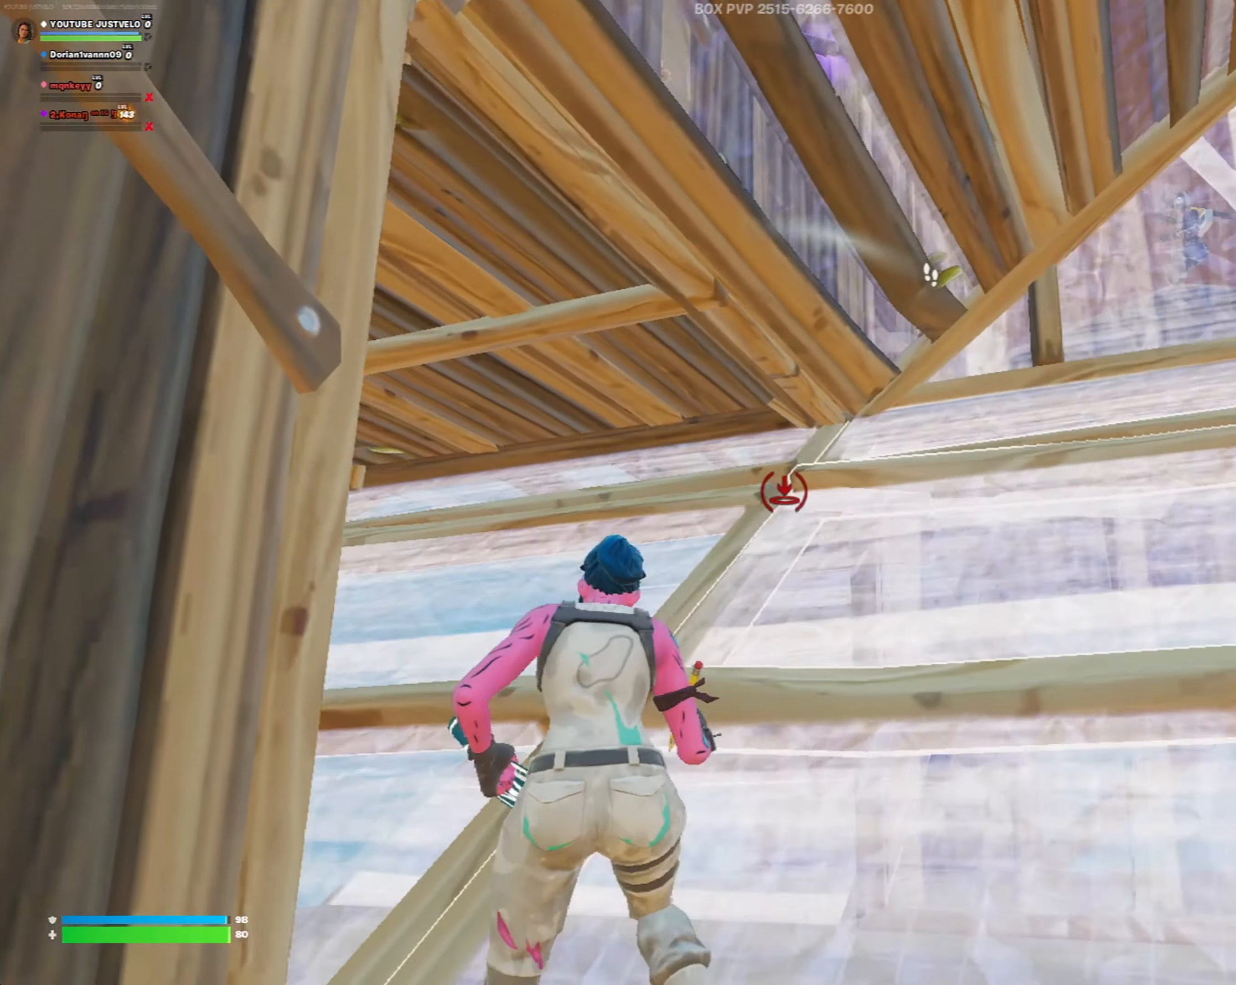
{"buttons": [], "left_stick": "right", "right_stick": "center", "events": [[17, "left_stick", "up-left"], [117, "R2", "up"], [217, "Y", "down"], [317, "Y", "up"], [317, "left_stick", "center"], [383, "left_stick", "right"], [483, "right_stick", "center"]]}
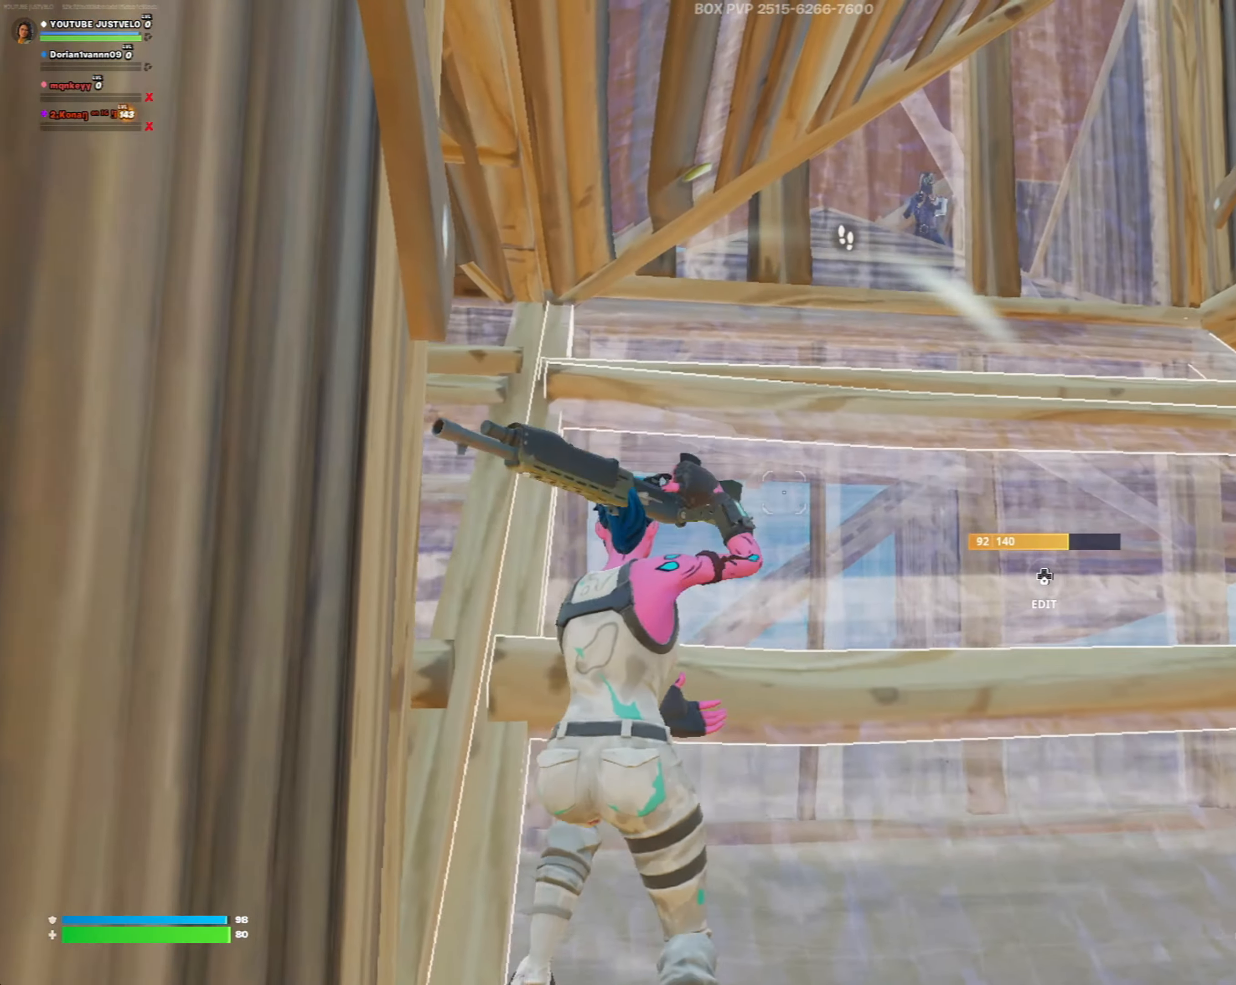
{"buttons": ["Y"], "left_stick": "right", "right_stick": "up", "events": [[250, "right_stick", "up"], [483, "Y", "down"]]}
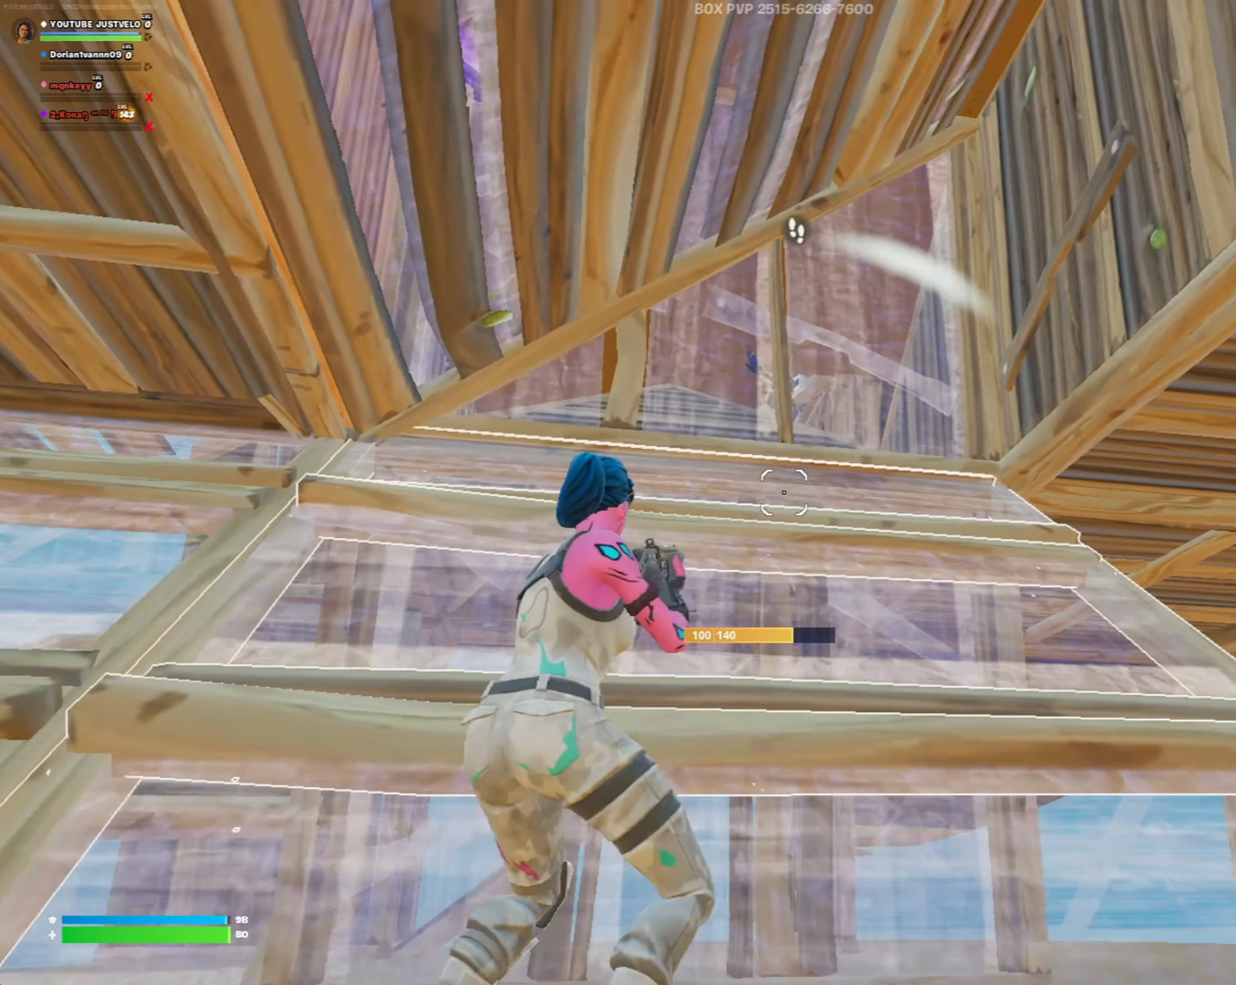
{"buttons": ["R2", "L3"], "left_stick": "up-left", "right_stick": "center", "events": [[17, "right_stick", "center"], [83, "Y", "up"], [83, "left_stick", "up-right"], [117, "R1", "down"], [217, "Y", "down"], [283, "left_stick", "center"], [283, "right_stick", "up"], [317, "R1", "up"], [317, "Y", "up"], [383, "left_stick", "up-left"], [417, "right_stick", "center"], [450, "L3", "down"], [483, "R2", "down"]]}
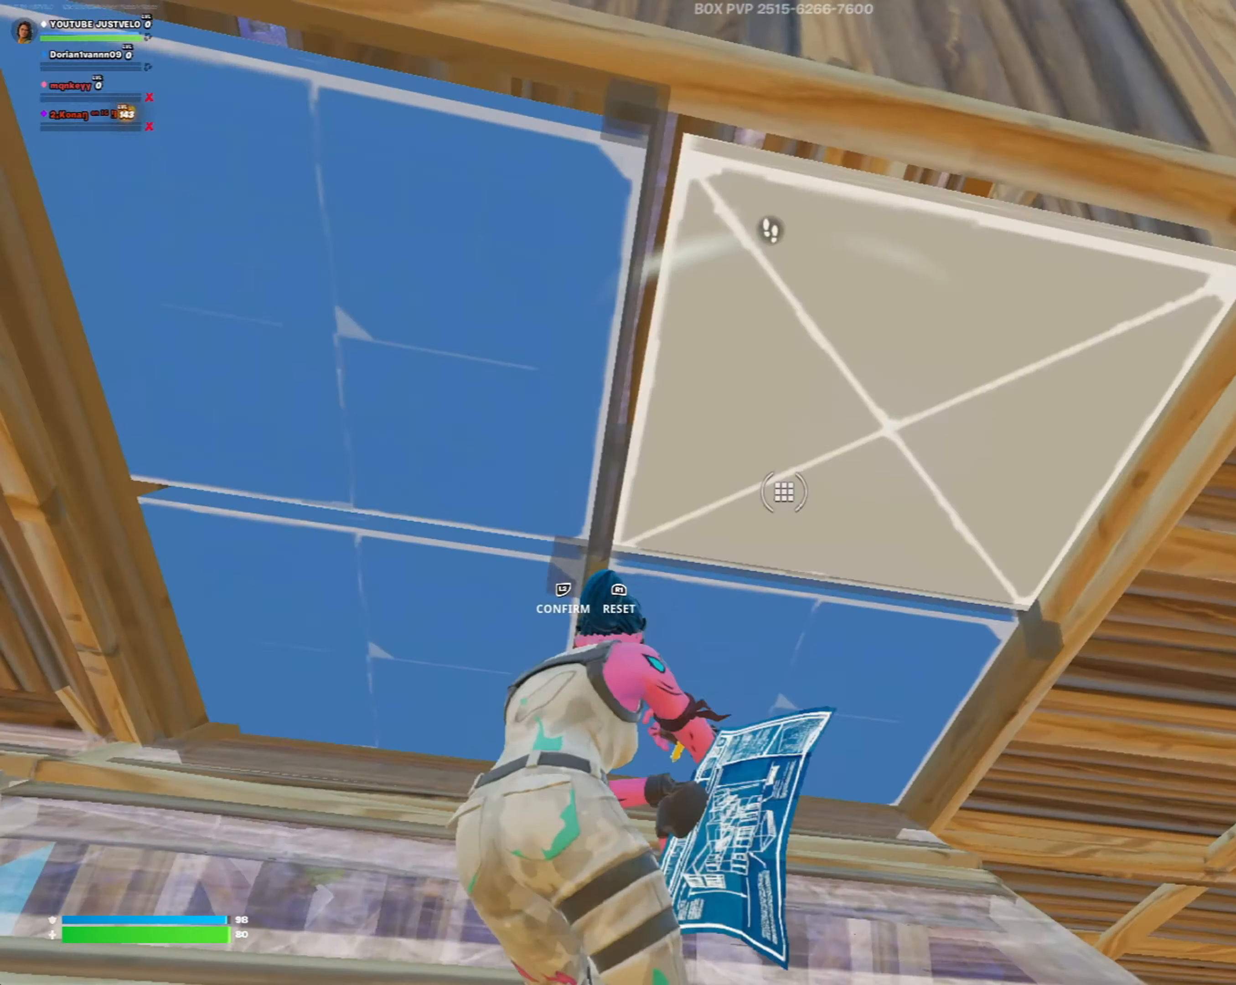
{"buttons": [], "left_stick": "down", "right_stick": "center", "events": [[17, "R2", "up"], [17, "right_stick", "down"], [50, "L3", "up"], [83, "left_stick", "up"], [283, "left_stick", "up-right"], [283, "right_stick", "center"], [450, "left_stick", "down"]]}
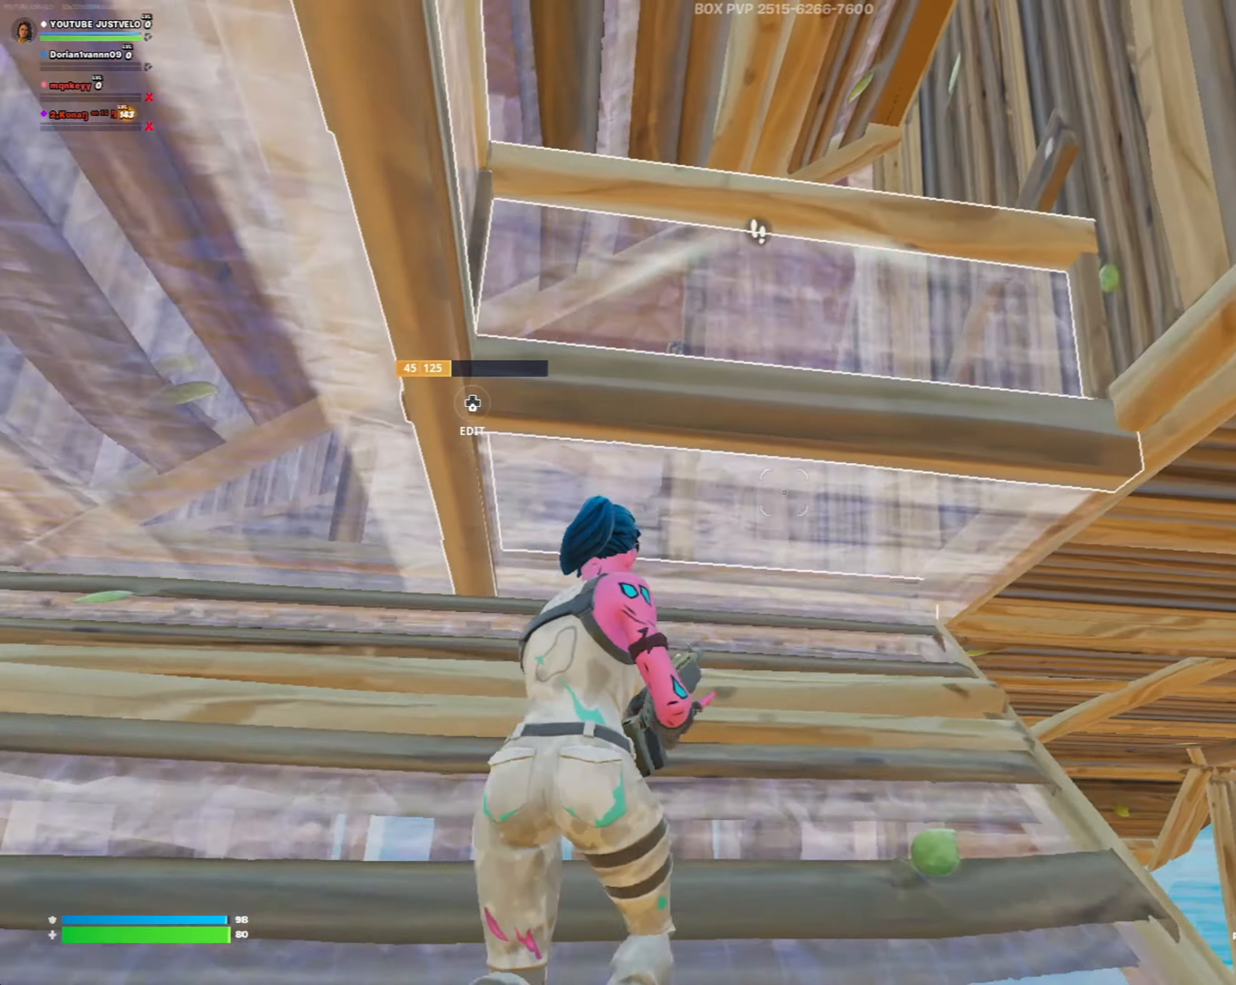
{"buttons": [], "left_stick": "left", "right_stick": "down", "events": [[17, "R3", "down"], [83, "R3", "up"], [117, "right_stick", "down-left"], [250, "right_stick", "center"], [317, "left_stick", "down-left"], [350, "R2", "down"], [383, "Y", "down"], [383, "right_stick", "down"], [417, "Y", "up"], [450, "R2", "up"], [450, "left_stick", "left"]]}
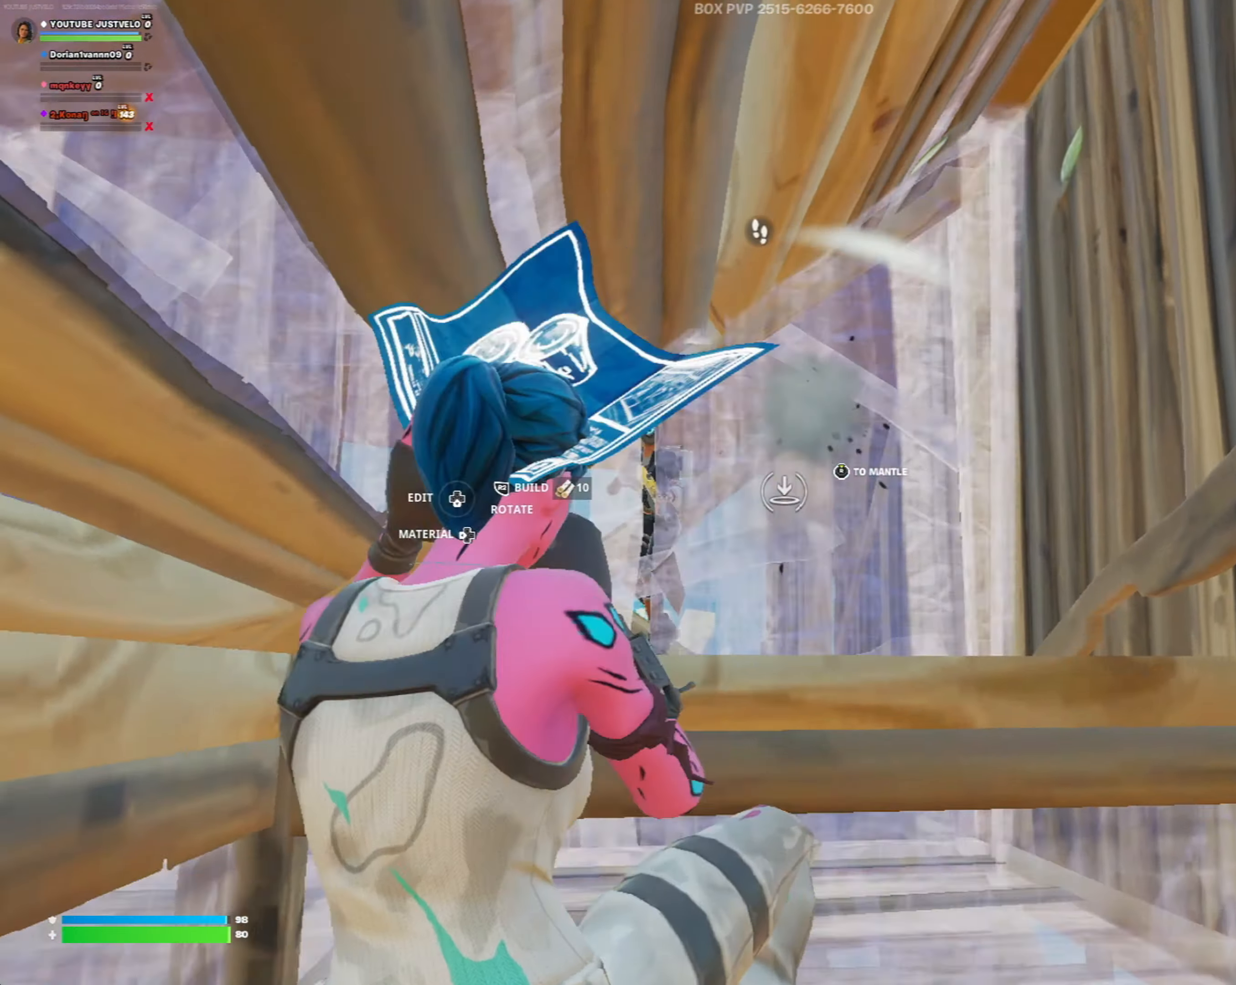
{"buttons": [], "left_stick": "up-right", "right_stick": "up", "events": [[17, "R2", "down"], [17, "right_stick", "center"], [50, "left_stick", "up-left"], [283, "left_stick", "center"], [350, "Y", "down"], [350, "left_stick", "right"], [417, "right_stick", "up"], [450, "R2", "up"], [450, "Y", "up"], [450, "left_stick", "up-right"]]}
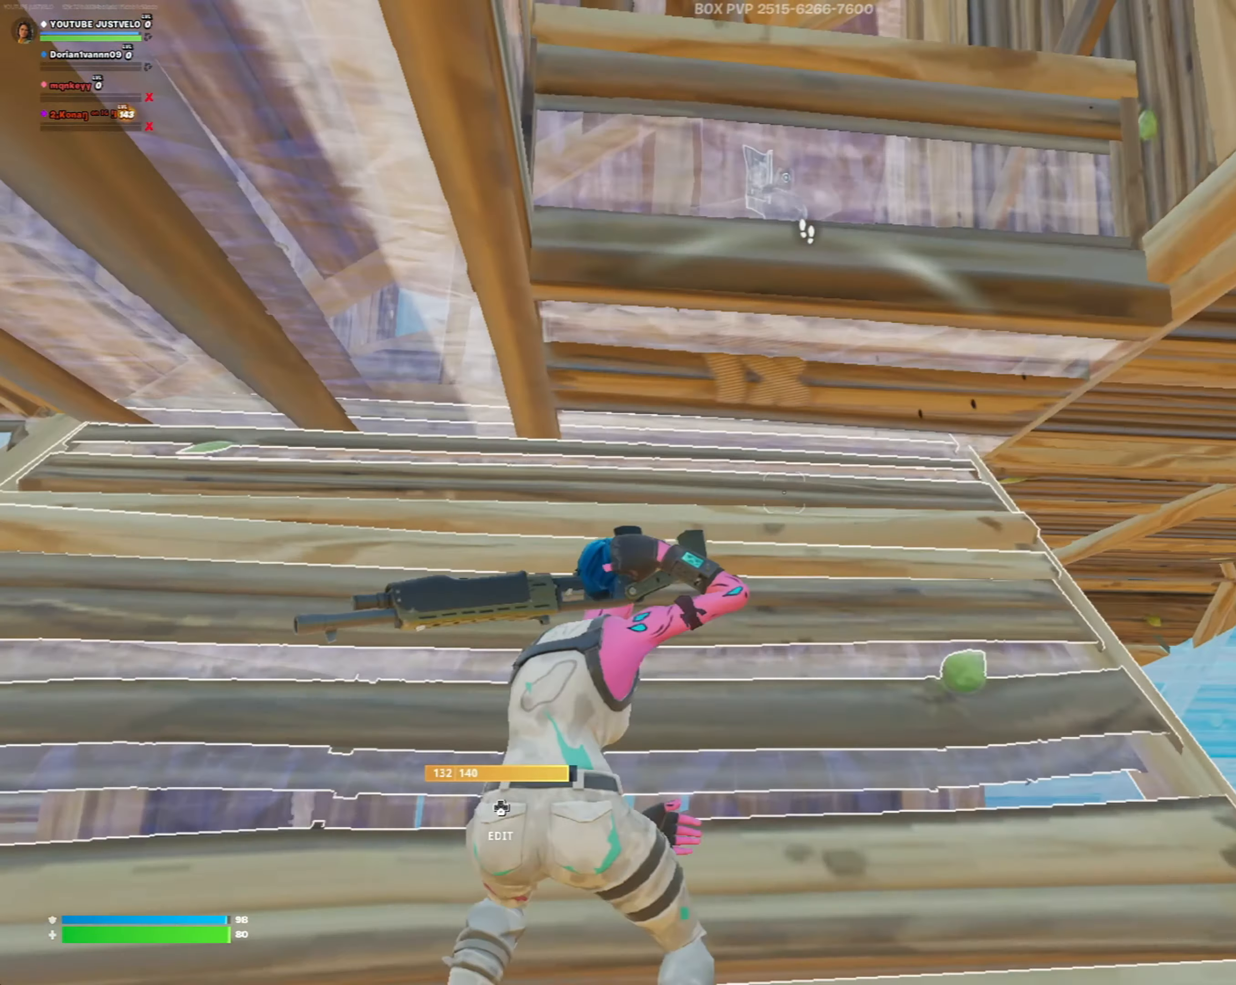
{"buttons": ["L3"], "left_stick": "up-left", "right_stick": "center", "events": [[83, "right_stick", "center"], [183, "R3", "down"], [183, "left_stick", "center"], [250, "R3", "up"], [283, "right_stick", "down"], [450, "left_stick", "up-left"], [450, "right_stick", "center"], [483, "L3", "down"]]}
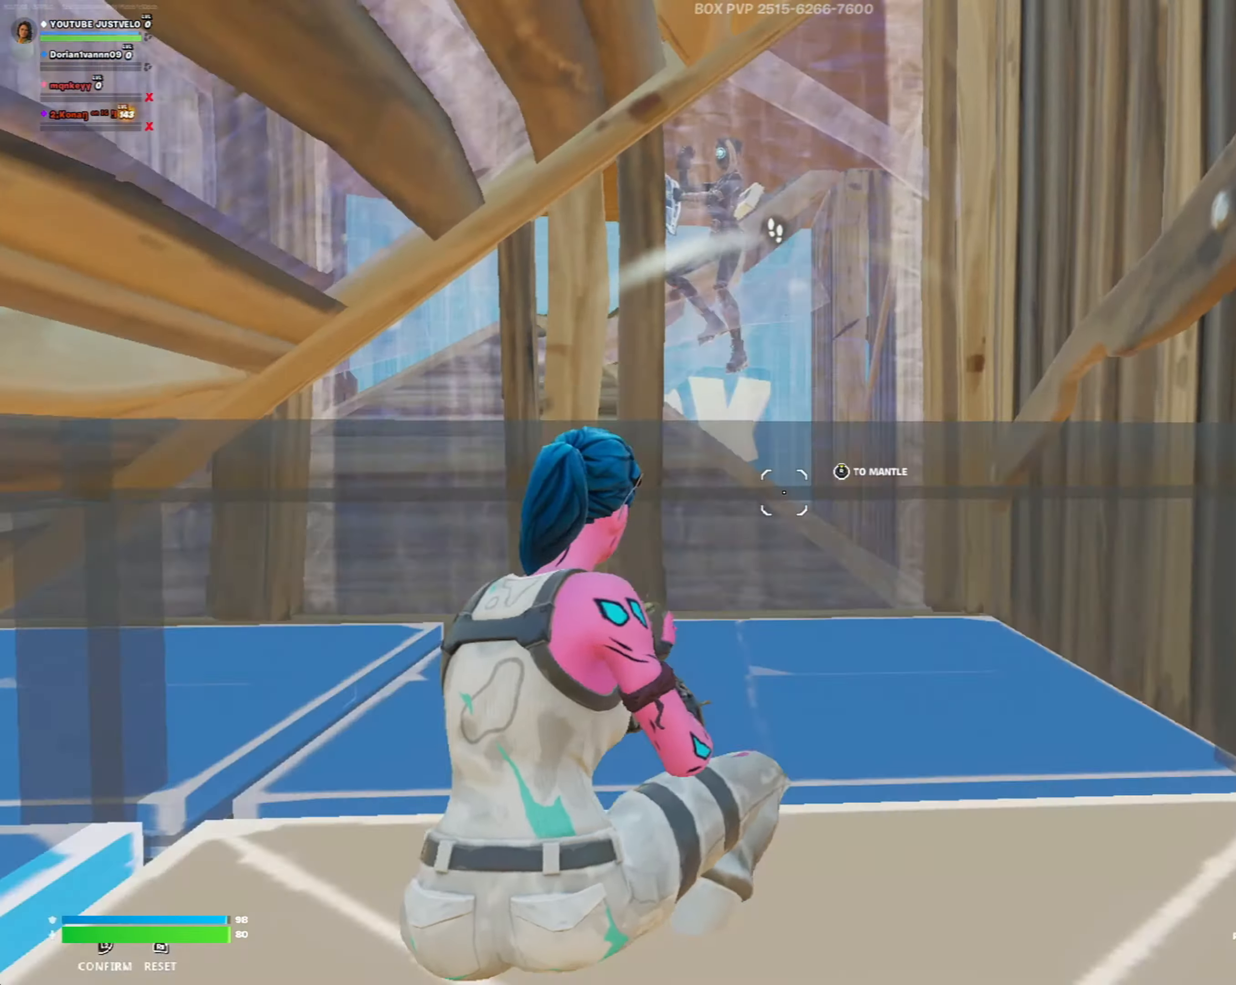
{"buttons": [], "left_stick": "left", "right_stick": "up-right", "events": [[17, "R1", "down"], [117, "L3", "up"], [117, "R1", "up"], [117, "right_stick", "up"], [250, "L3", "down"], [250, "right_stick", "center"], [317, "R2", "down"], [317, "right_stick", "down-left"], [383, "L3", "up"], [417, "R2", "up"], [417, "right_stick", "up-right"], [483, "left_stick", "left"]]}
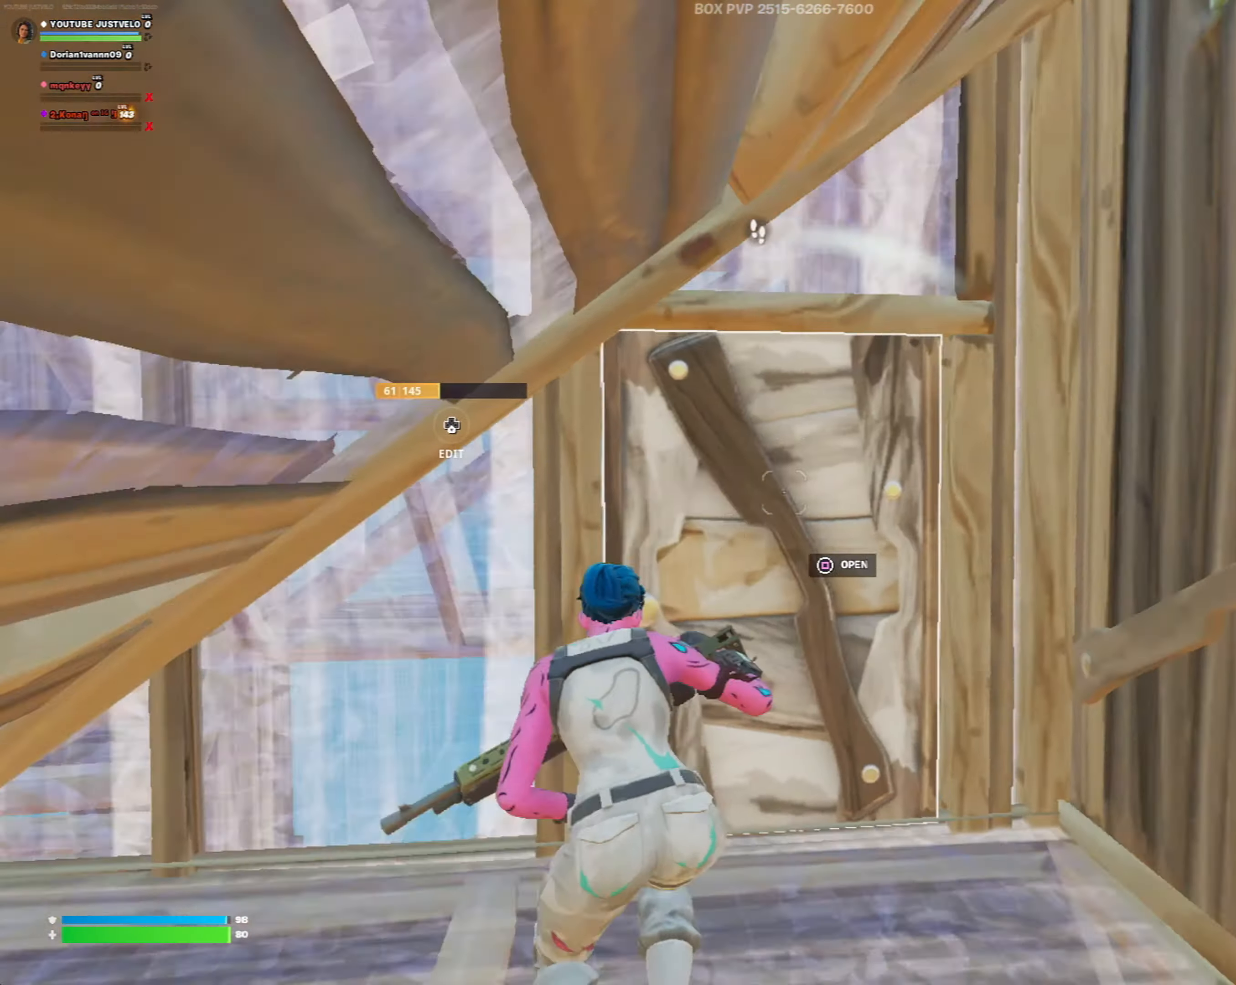
{"buttons": ["R1", "L3"], "left_stick": "down", "right_stick": "center", "events": [[50, "B", "down"], [150, "B", "up"], [150, "left_stick", "right"], [183, "right_stick", "left"], [283, "left_stick", "down"], [317, "right_stick", "center"], [417, "L3", "down"], [450, "R1", "down"]]}
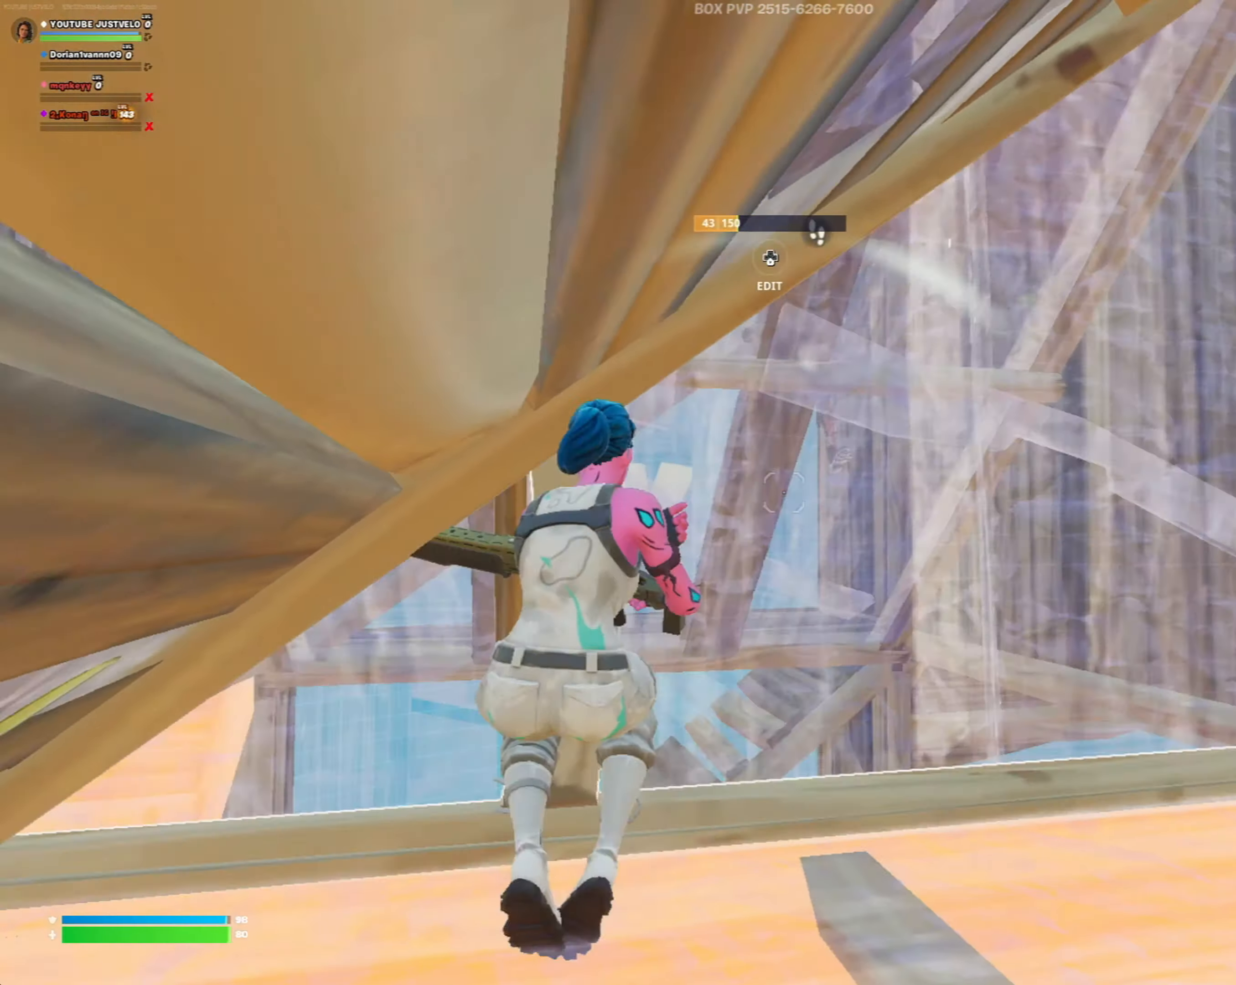
{"buttons": ["R2", "L3"], "left_stick": "up-right", "right_stick": "center", "events": [[17, "L3", "up"], [17, "R1", "up"], [50, "right_stick", "down-right"], [83, "left_stick", "right"], [250, "left_stick", "up-right"], [350, "right_stick", "center"], [417, "L3", "down"], [483, "R2", "down"]]}
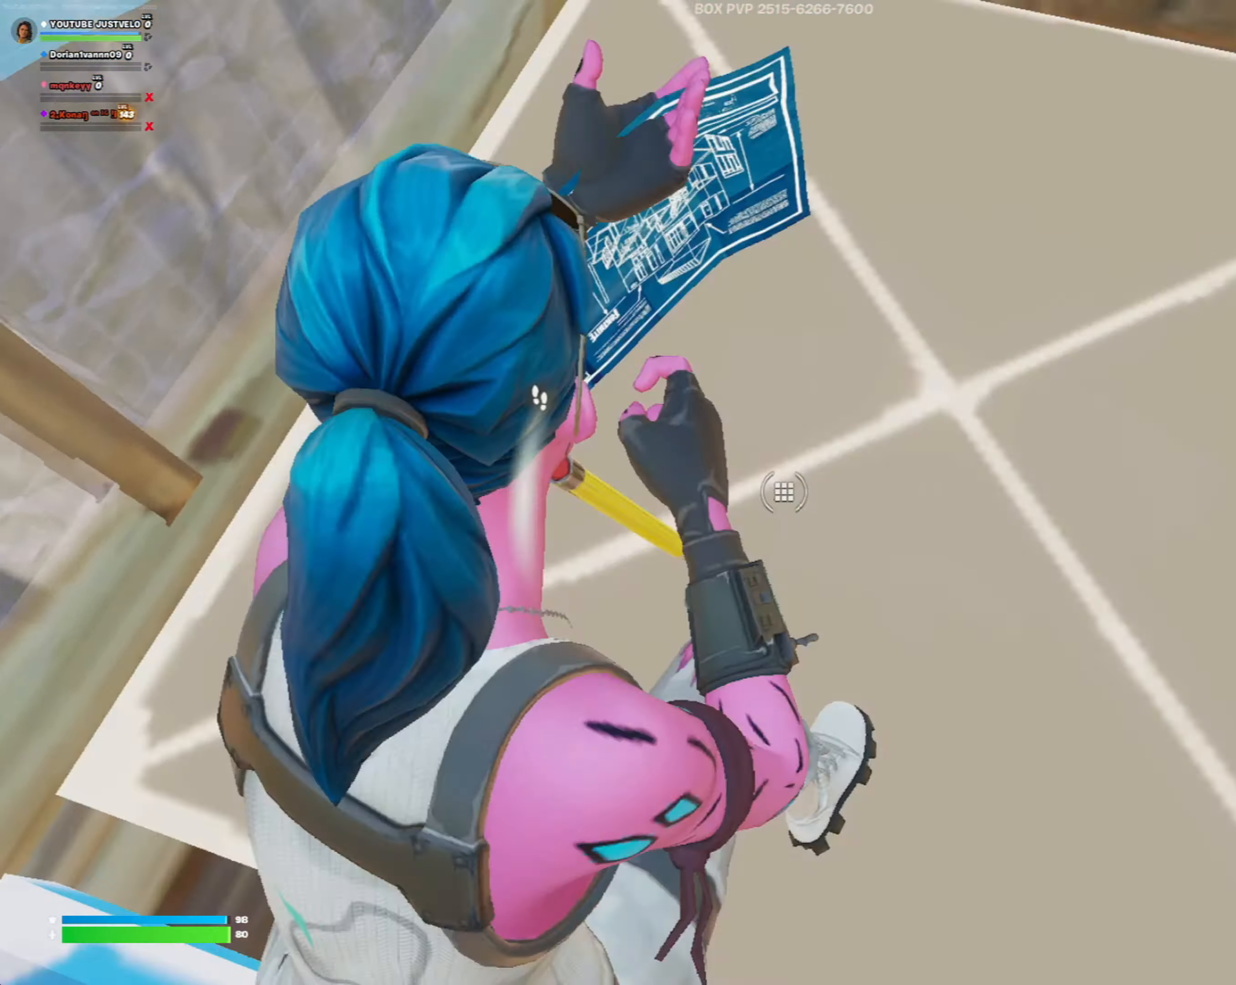
{"buttons": [], "left_stick": "down-left", "right_stick": "up-left", "events": [[50, "L3", "up"], [50, "R2", "up"], [117, "left_stick", "down-right"], [117, "right_stick", "up-left"], [217, "left_stick", "down"], [417, "left_stick", "down-left"]]}
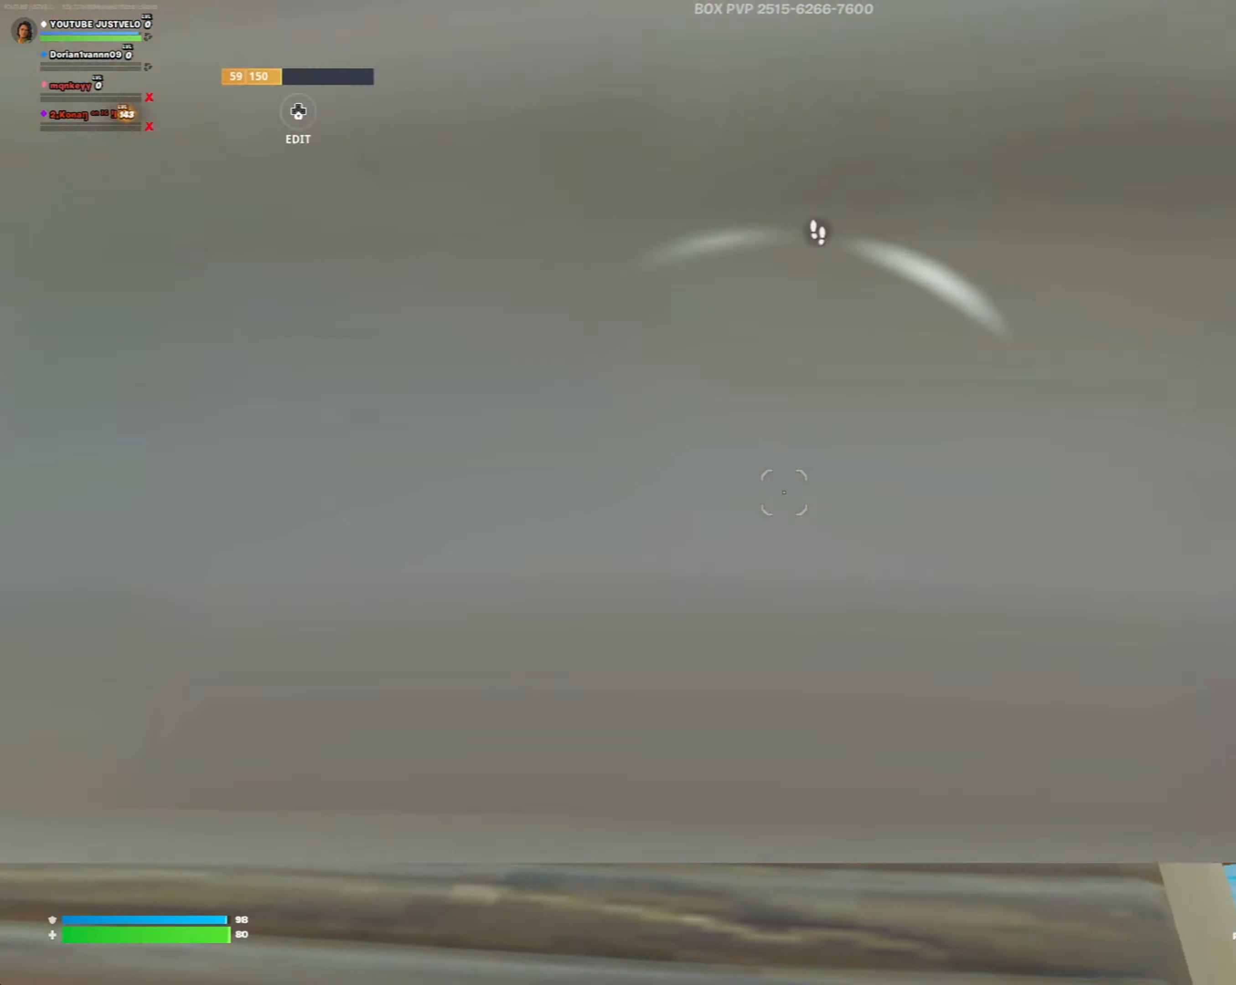
{"buttons": [], "left_stick": "down", "right_stick": "up", "events": [[50, "right_stick", "center"], [150, "X", "down"], [150, "left_stick", "down"], [217, "X", "up"], [350, "X", "down"], [383, "right_stick", "up"], [483, "X", "up"]]}
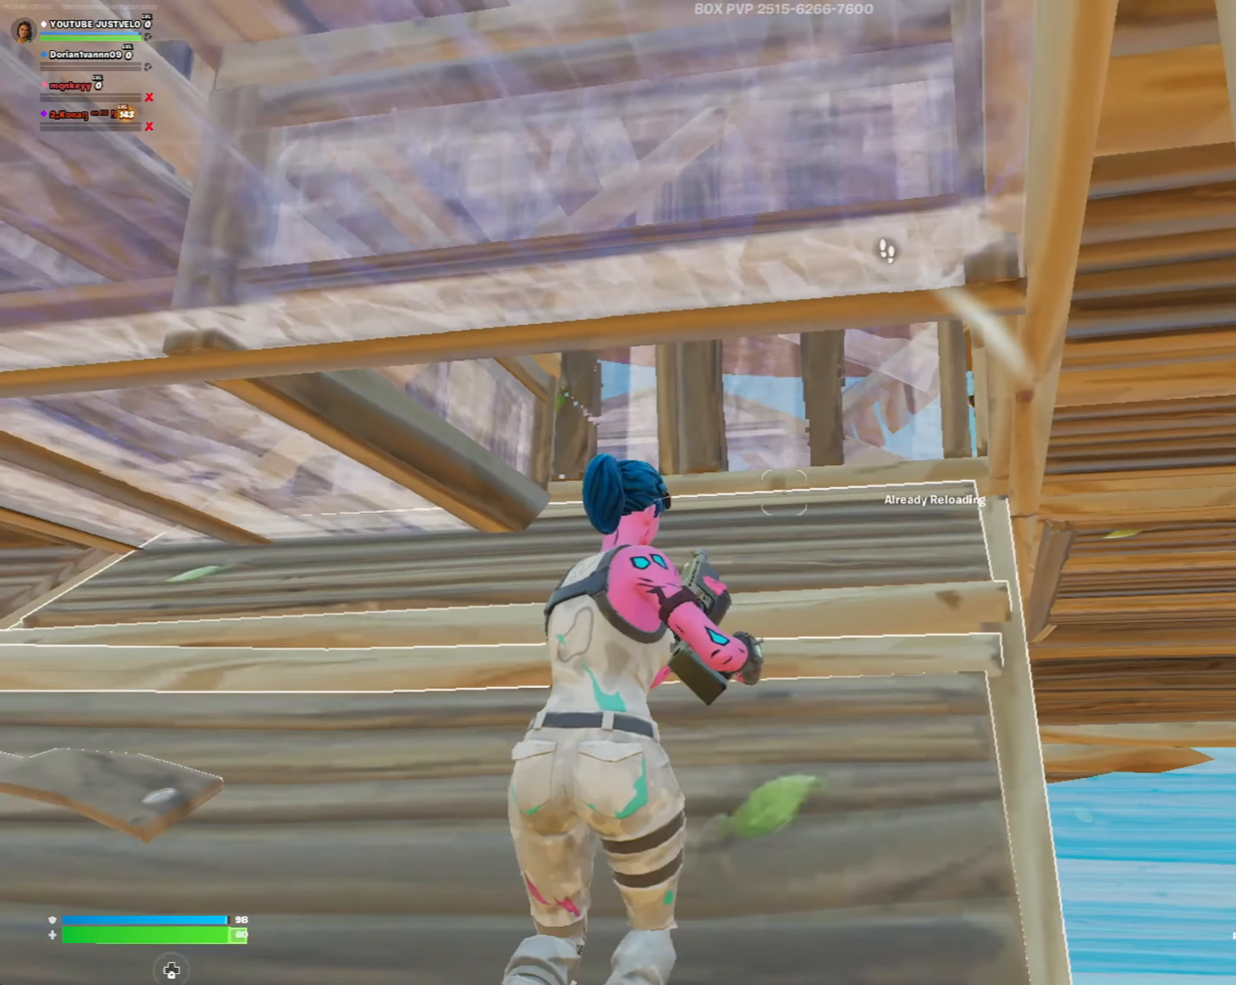
{"buttons": [], "left_stick": "up-right", "right_stick": "center", "events": [[217, "L3", "down"], [217, "right_stick", "down"], [283, "L3", "up"], [283, "right_stick", "down-right"], [317, "left_stick", "right"], [383, "right_stick", "right"], [450, "left_stick", "up-right"], [483, "right_stick", "center"]]}
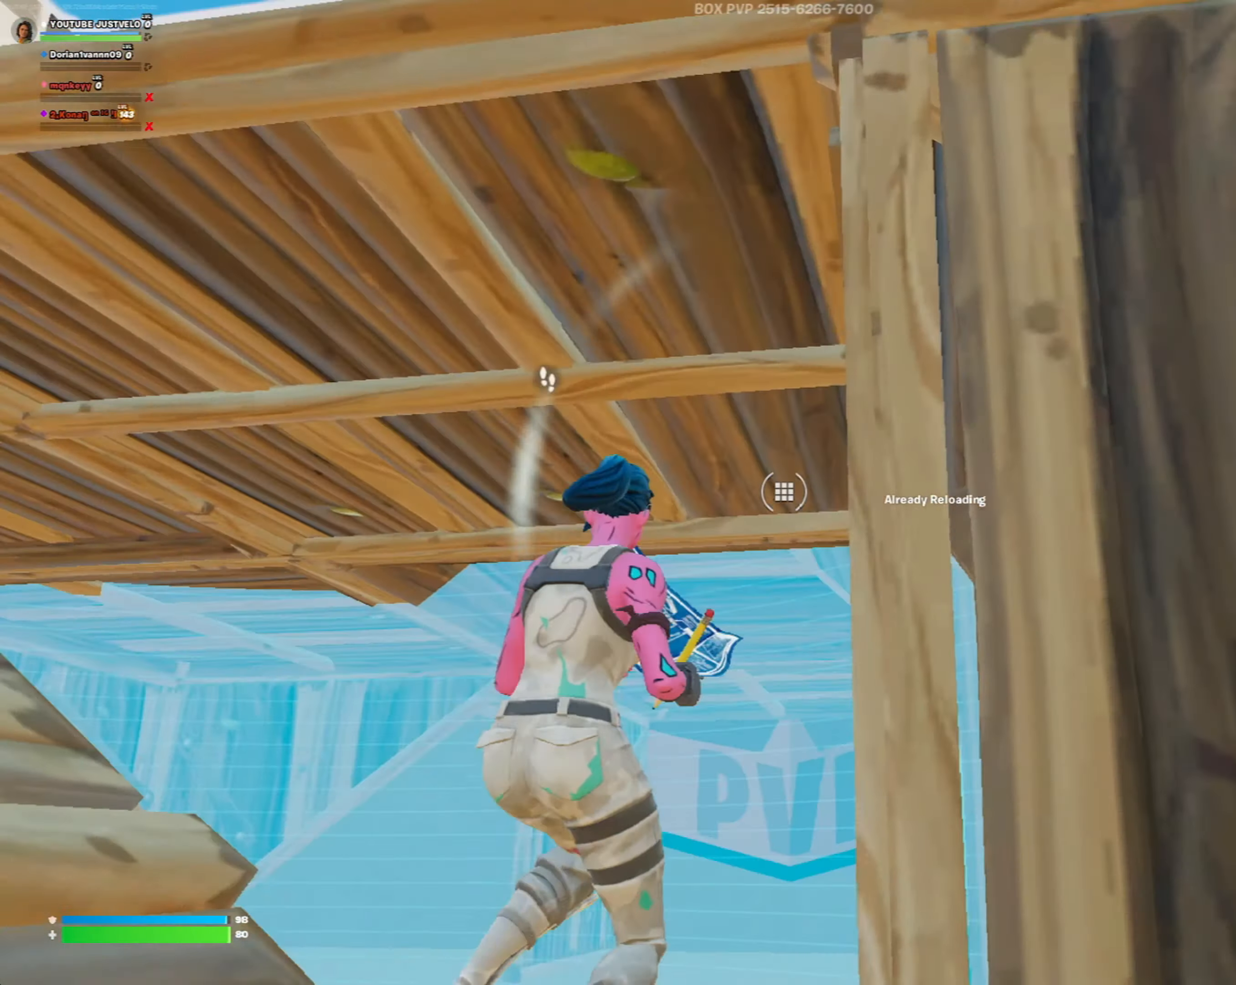
{"buttons": [], "left_stick": "up-right", "right_stick": "center", "events": [[150, "R1", "down"], [183, "right_stick", "left"], [250, "R1", "up"], [483, "right_stick", "center"]]}